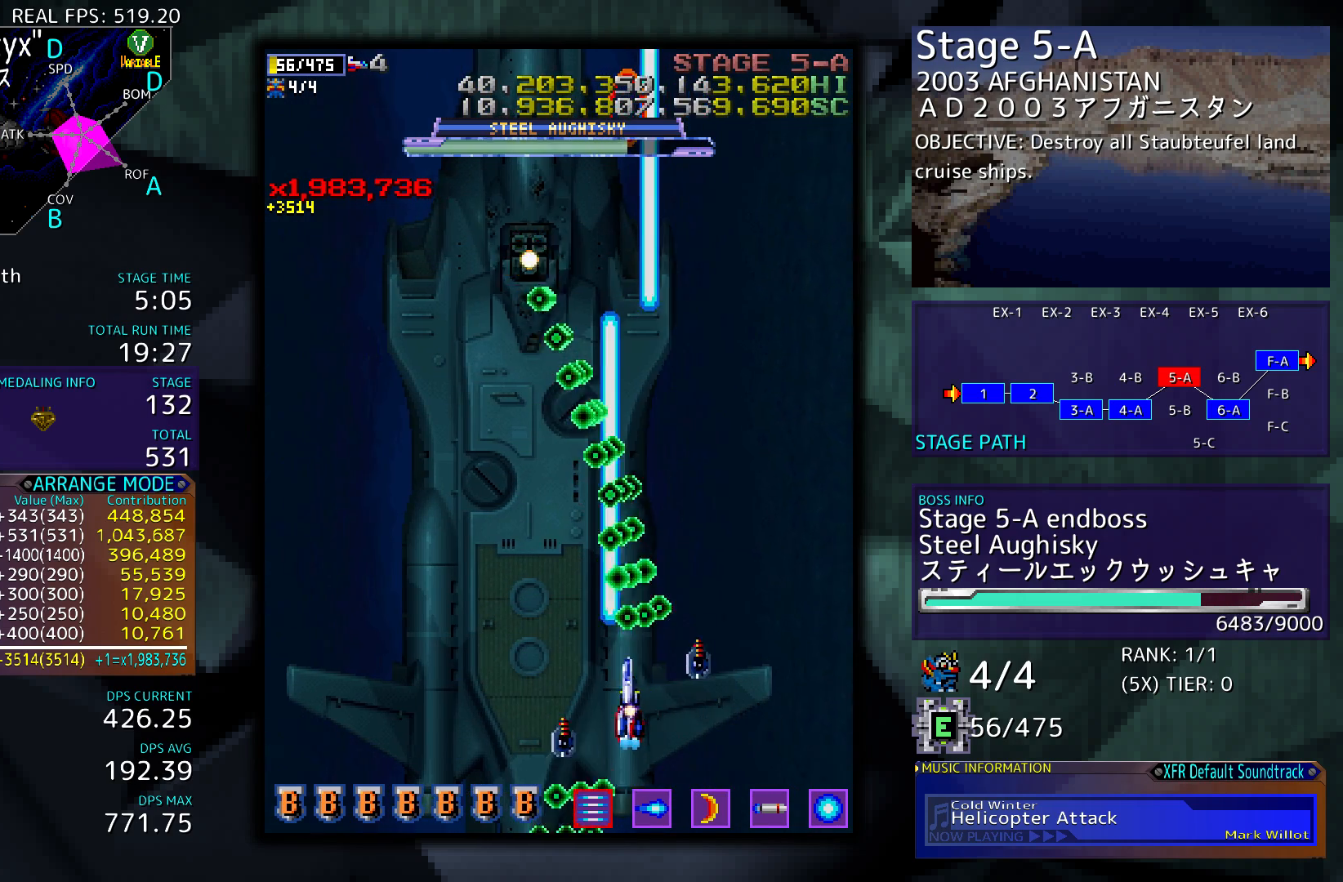
Gameplay with a controller; each line is a JSON object with the inputs held at the frame after it. "events" lists button and stick changes between this image and that frame as [ms after this image, input, new state], when the widget could be followed in between. Not read: L3 R3 other_buttons.
{"buttons": ["DPAD_DOWN"], "events": [[233, "DPAD_LEFT", "up"], [500, "DPAD_DOWN", "down"]]}
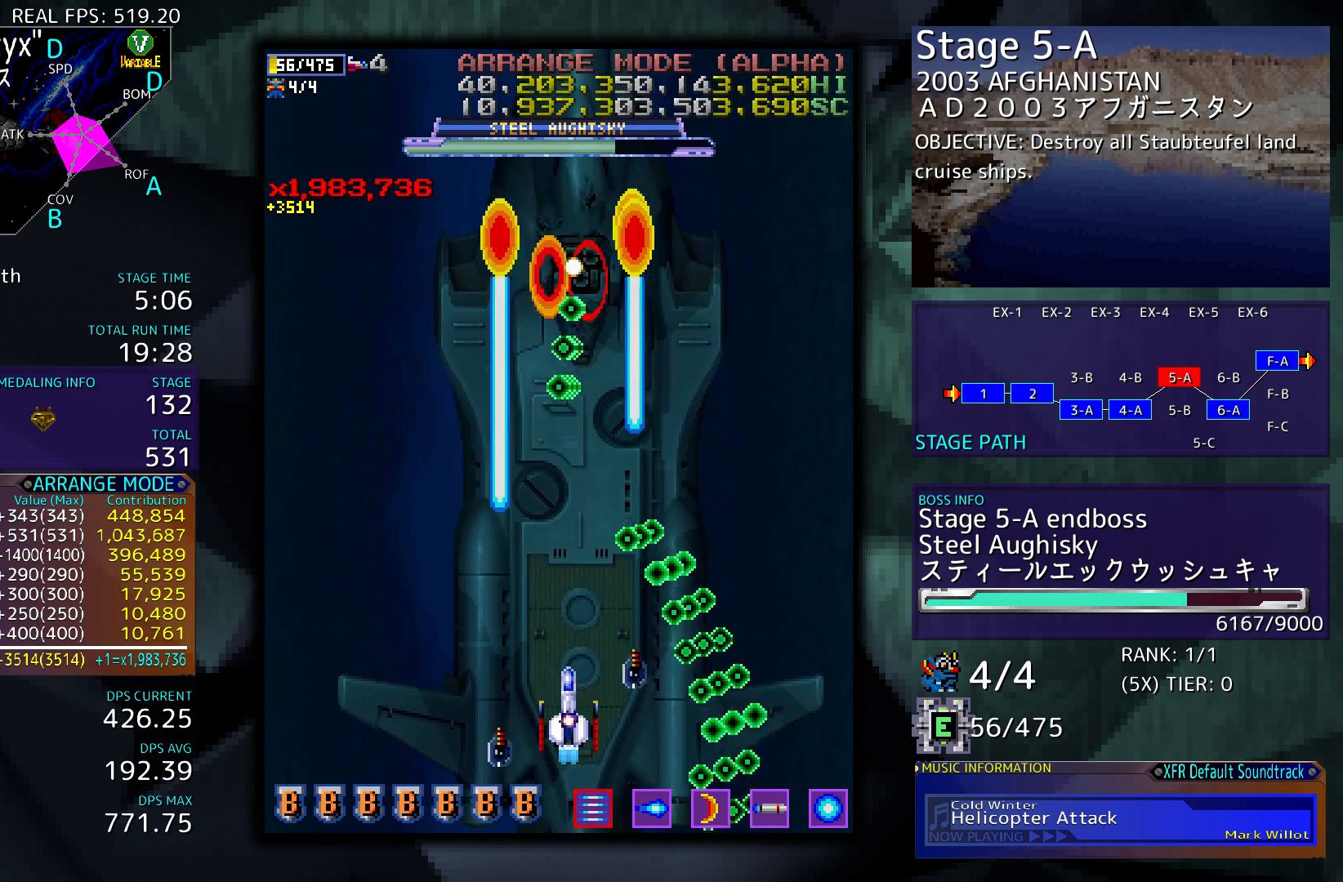
{"buttons": ["DPAD_RIGHT"], "events": [[100, "DPAD_DOWN", "up"], [233, "DPAD_RIGHT", "down"], [333, "DPAD_RIGHT", "up"], [467, "DPAD_RIGHT", "down"]]}
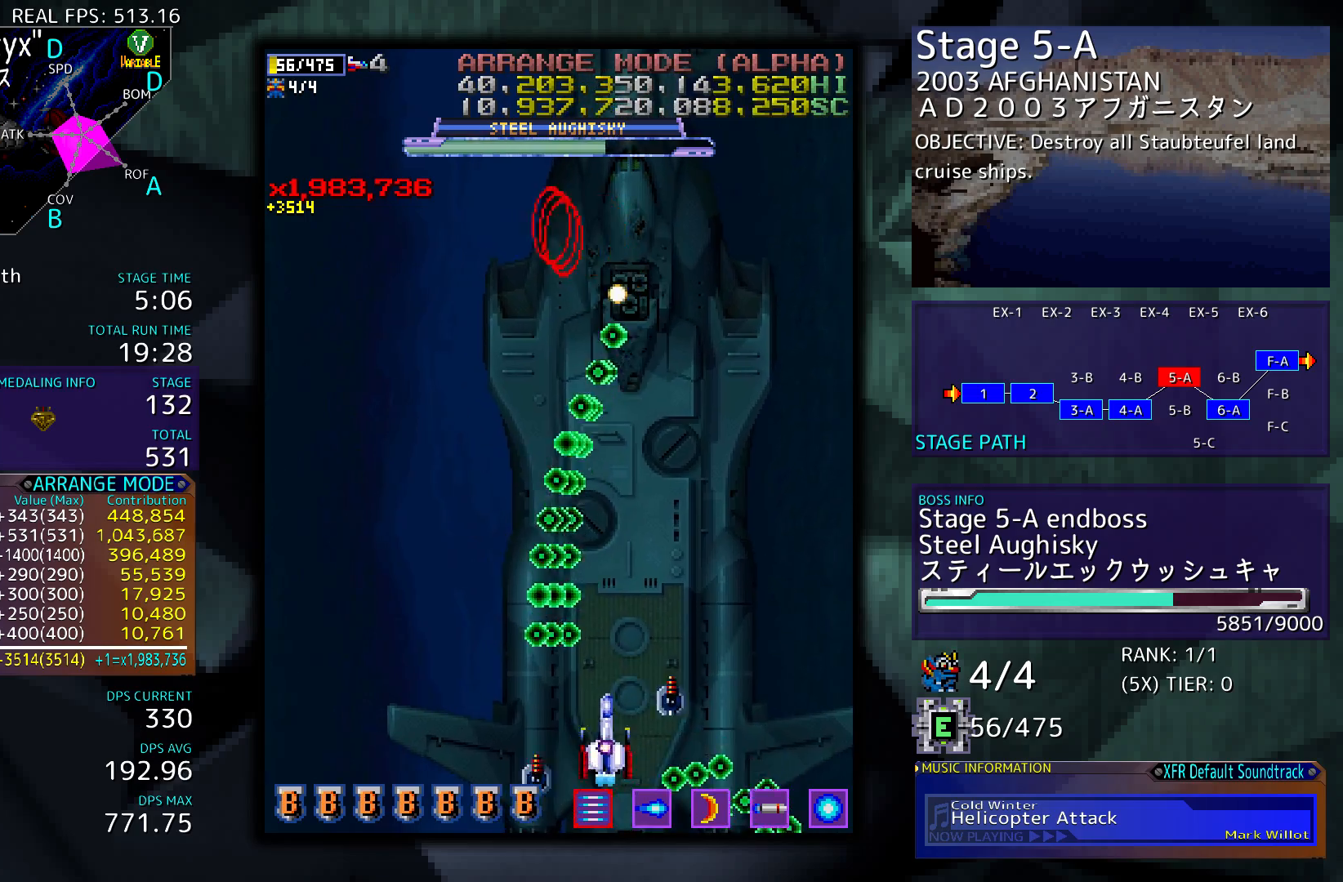
{"buttons": [], "events": [[67, "DPAD_RIGHT", "up"], [133, "DPAD_RIGHT", "down"], [233, "DPAD_RIGHT", "up"], [367, "DPAD_RIGHT", "down"], [467, "DPAD_RIGHT", "up"]]}
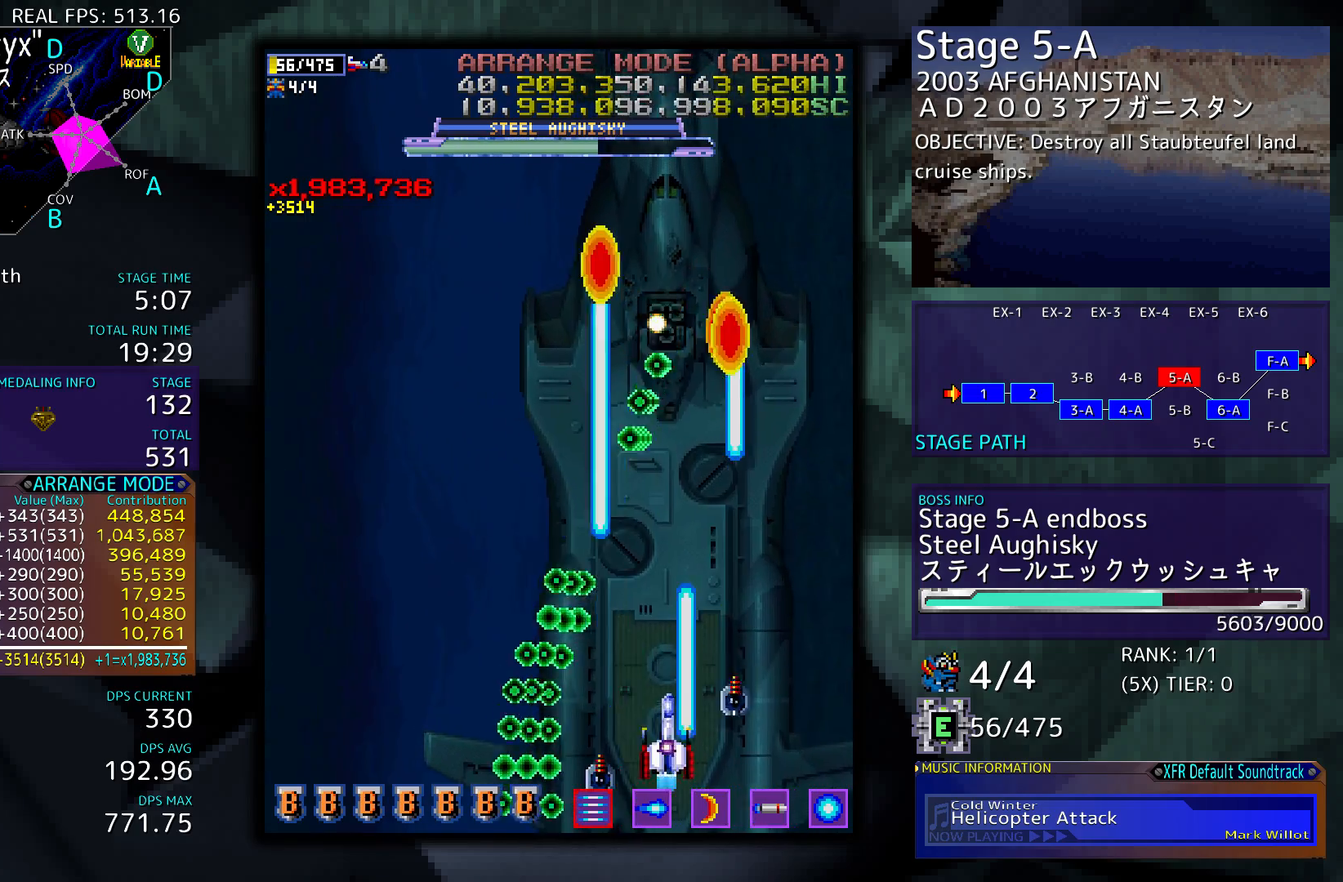
{"buttons": ["DPAD_RIGHT"], "events": [[100, "DPAD_RIGHT", "down"], [167, "DPAD_RIGHT", "up"], [333, "DPAD_RIGHT", "down"], [400, "DPAD_RIGHT", "up"], [500, "DPAD_RIGHT", "down"]]}
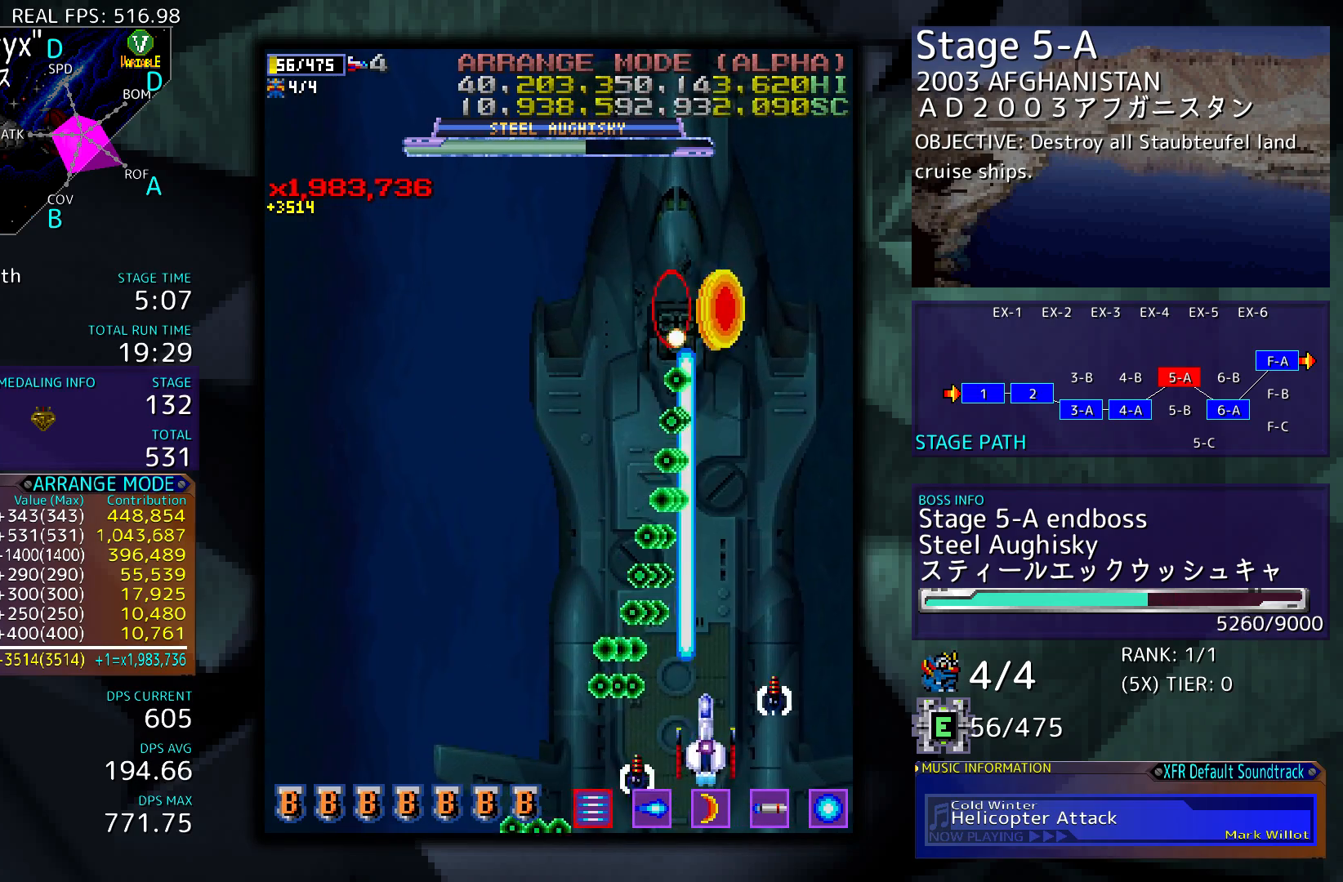
{"buttons": ["DPAD_RIGHT"], "events": [[100, "DPAD_RIGHT", "up"], [167, "DPAD_RIGHT", "down"], [333, "DPAD_RIGHT", "up"], [467, "DPAD_RIGHT", "down"]]}
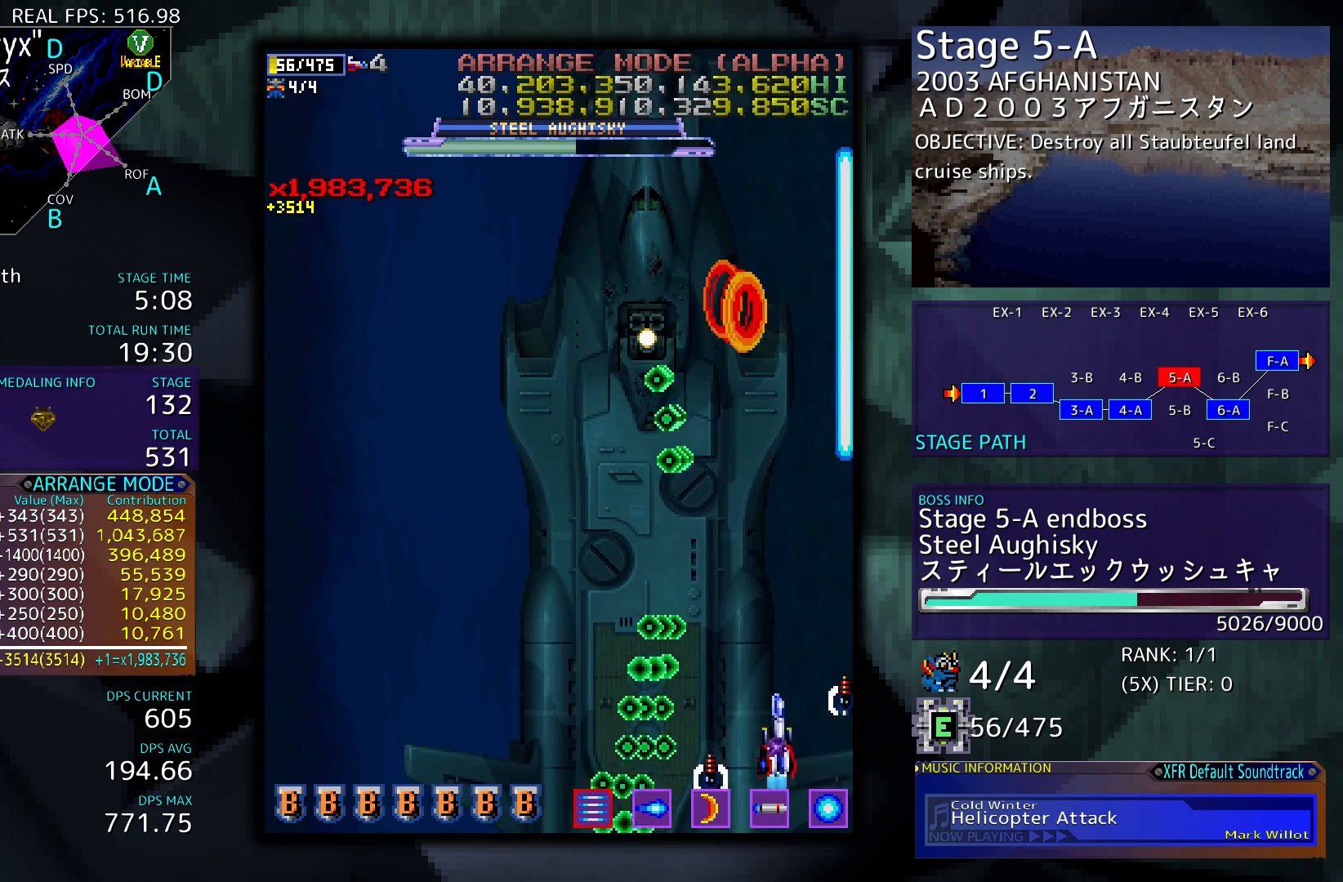
{"buttons": ["DPAD_LEFT"], "events": [[67, "DPAD_RIGHT", "up"], [267, "DPAD_LEFT", "down"]]}
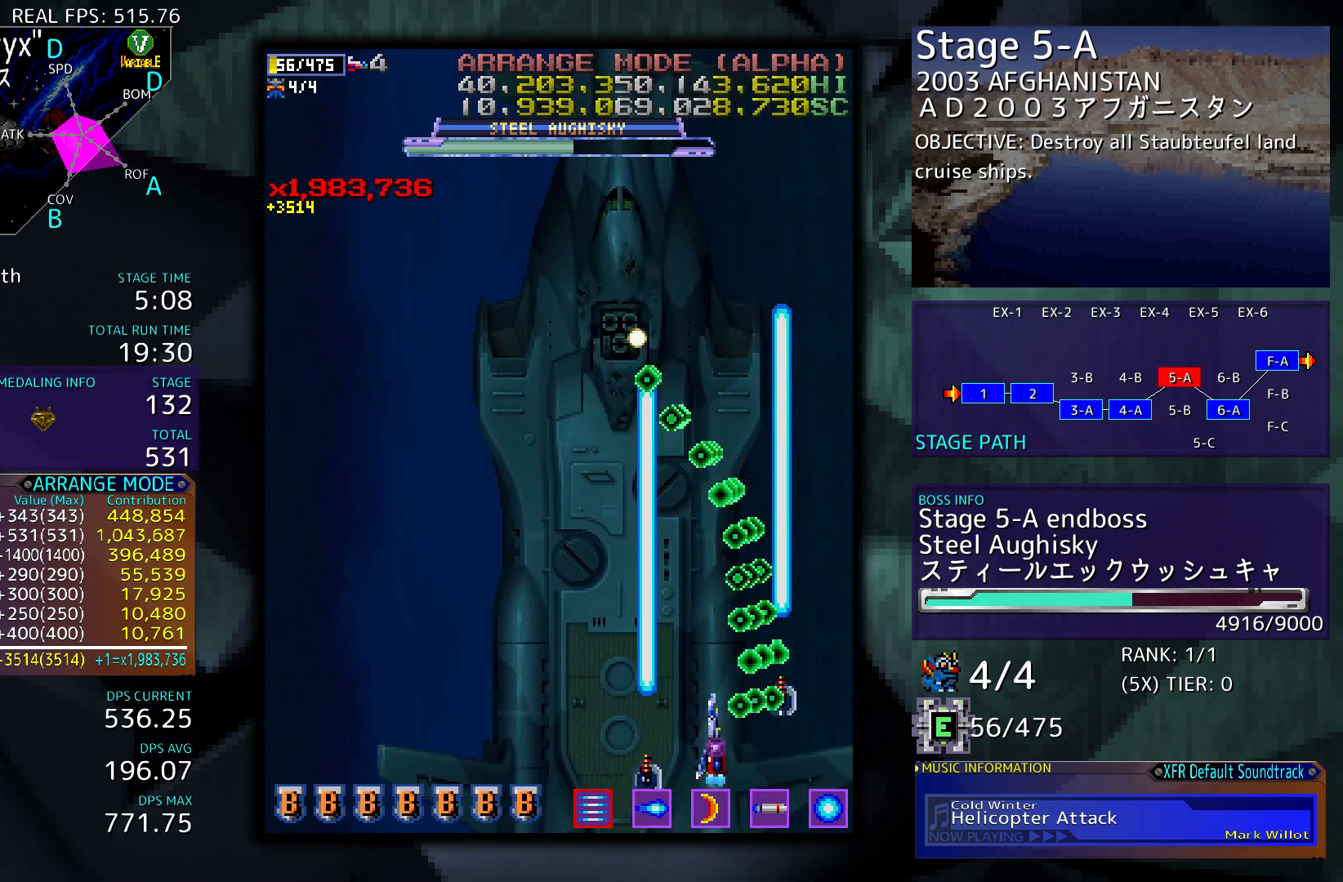
{"buttons": [], "events": [[267, "DPAD_LEFT", "up"], [367, "DPAD_LEFT", "down"], [500, "DPAD_LEFT", "up"]]}
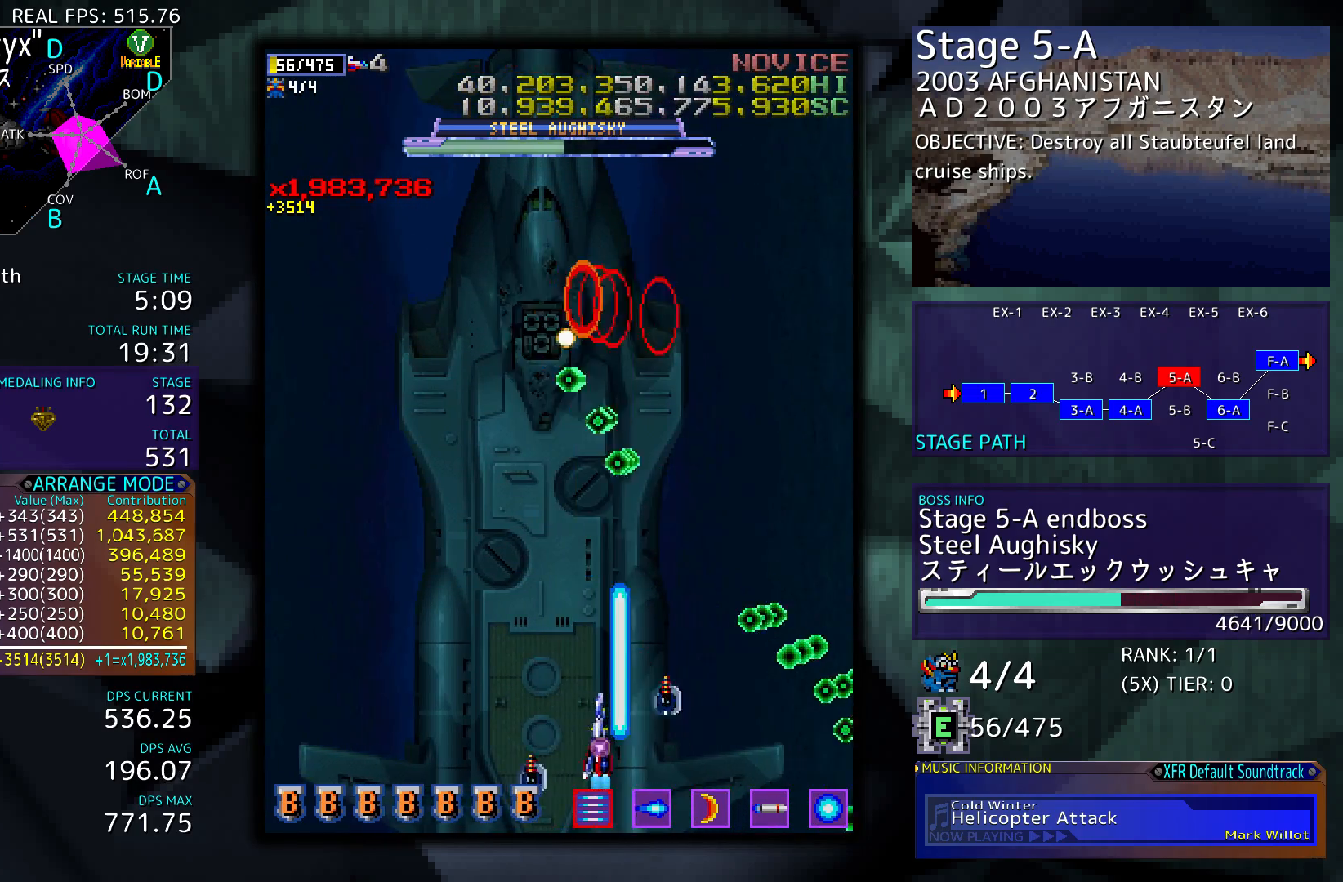
{"buttons": ["DPAD_LEFT"], "events": [[100, "DPAD_LEFT", "down"]]}
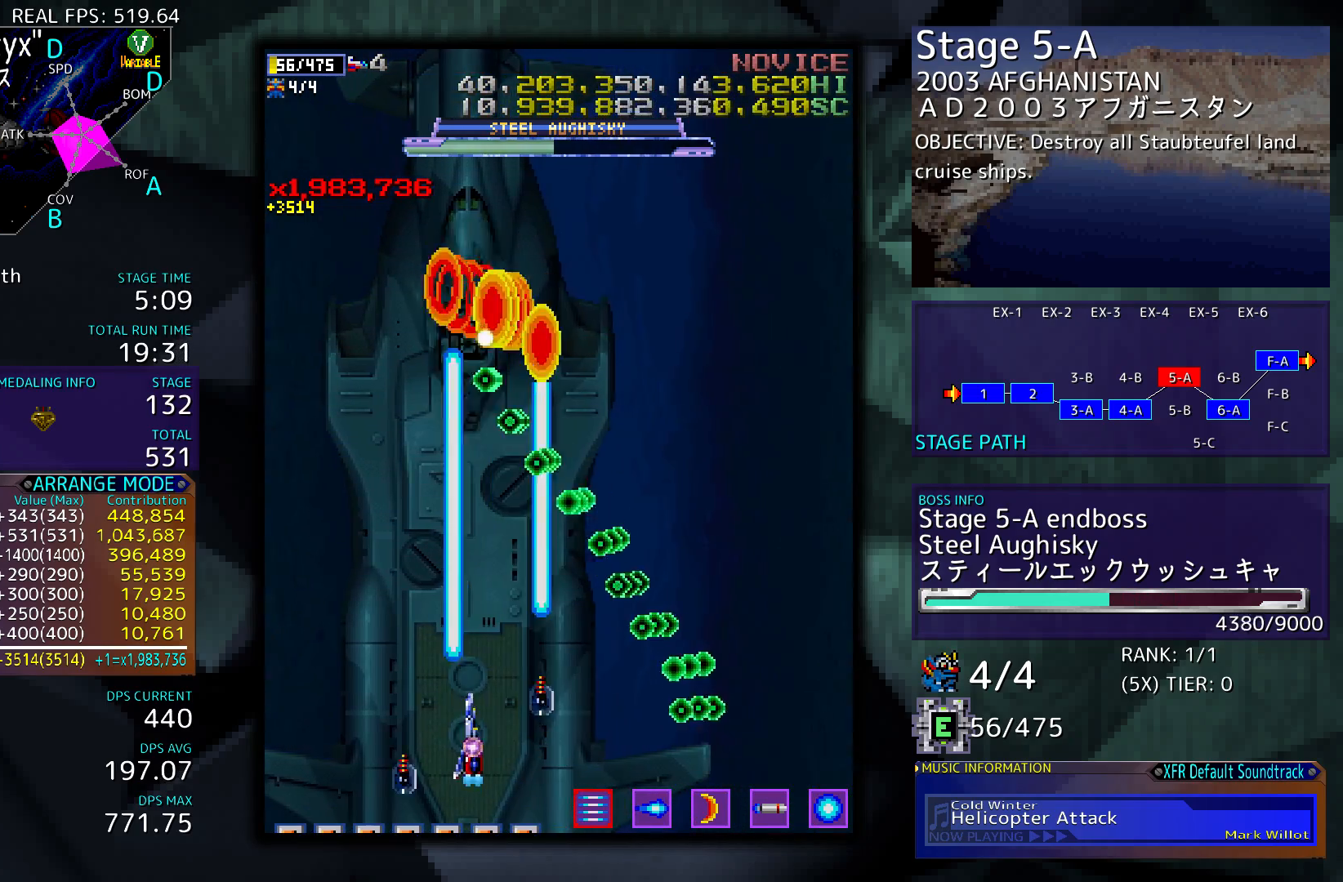
{"buttons": ["DPAD_LEFT"], "events": [[67, "DPAD_LEFT", "up"], [200, "DPAD_LEFT", "down"], [333, "DPAD_LEFT", "up"], [433, "DPAD_LEFT", "down"]]}
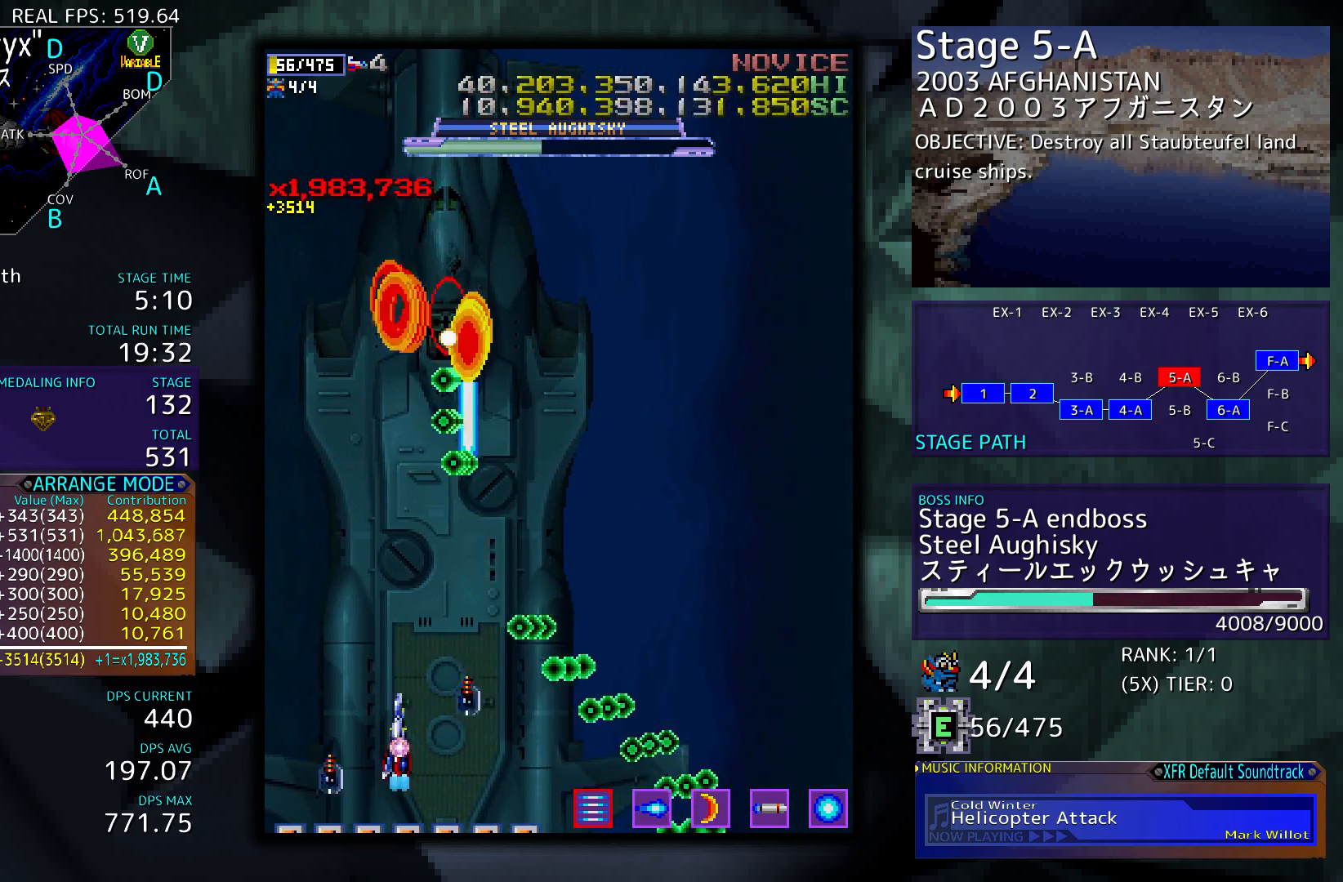
{"buttons": ["DPAD_RIGHT"], "events": [[33, "DPAD_LEFT", "up"], [133, "DPAD_RIGHT", "down"]]}
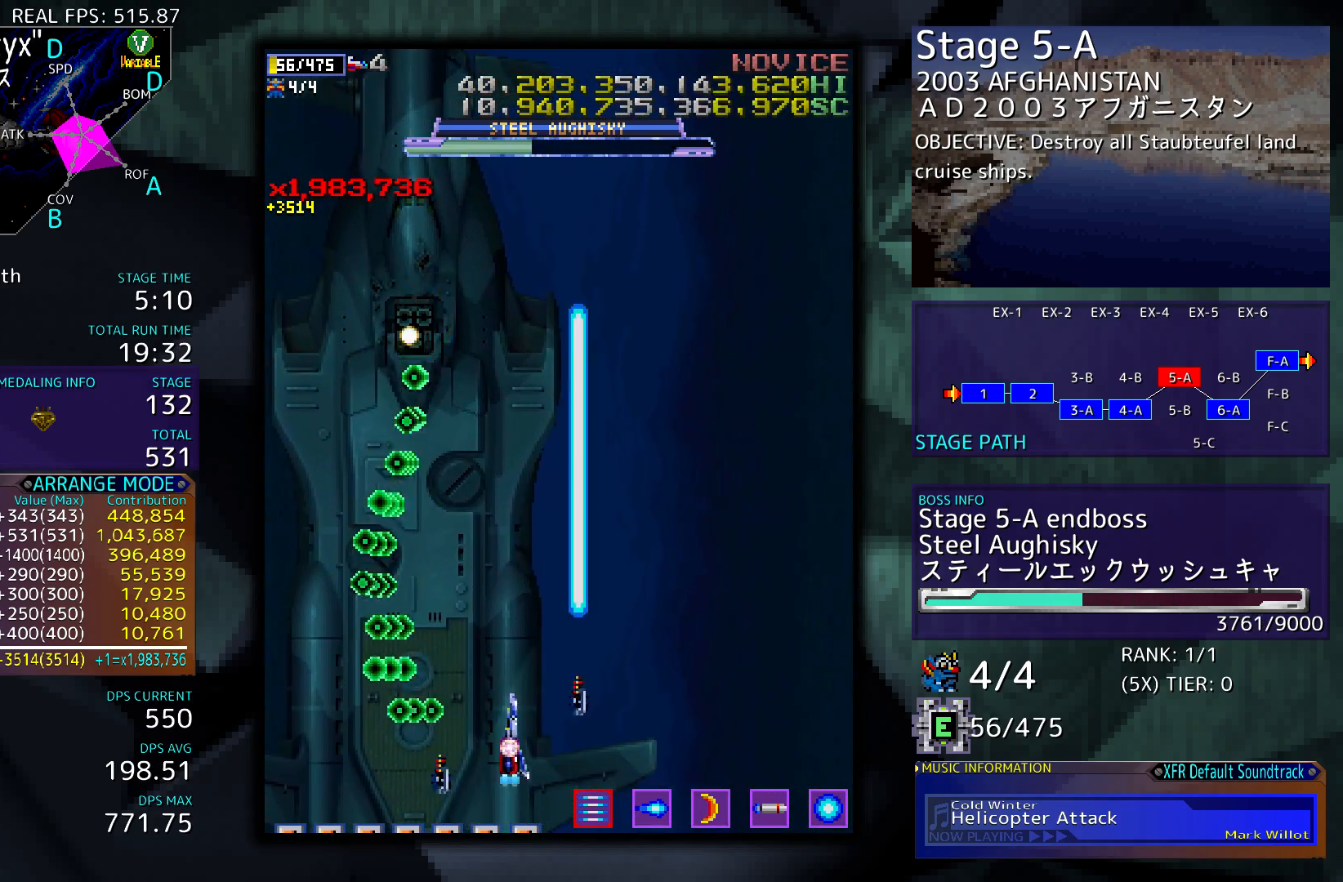
{"buttons": ["DPAD_RIGHT"], "events": [[100, "DPAD_RIGHT", "up"], [233, "DPAD_LEFT", "down"], [367, "DPAD_LEFT", "up"], [467, "DPAD_RIGHT", "down"]]}
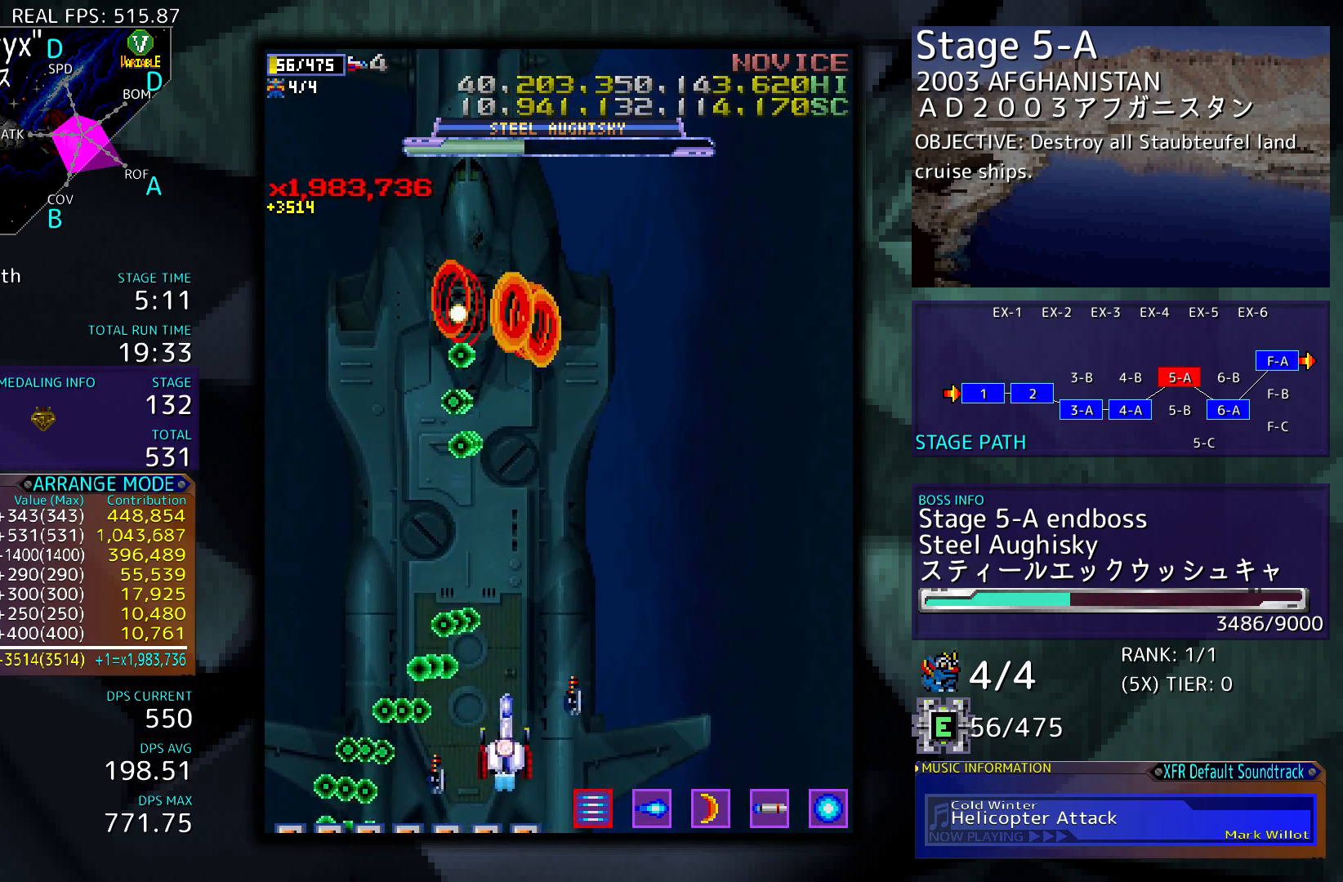
{"buttons": [], "events": [[67, "DPAD_RIGHT", "up"], [167, "DPAD_RIGHT", "down"], [300, "DPAD_RIGHT", "up"], [367, "DPAD_RIGHT", "down"], [500, "DPAD_RIGHT", "up"]]}
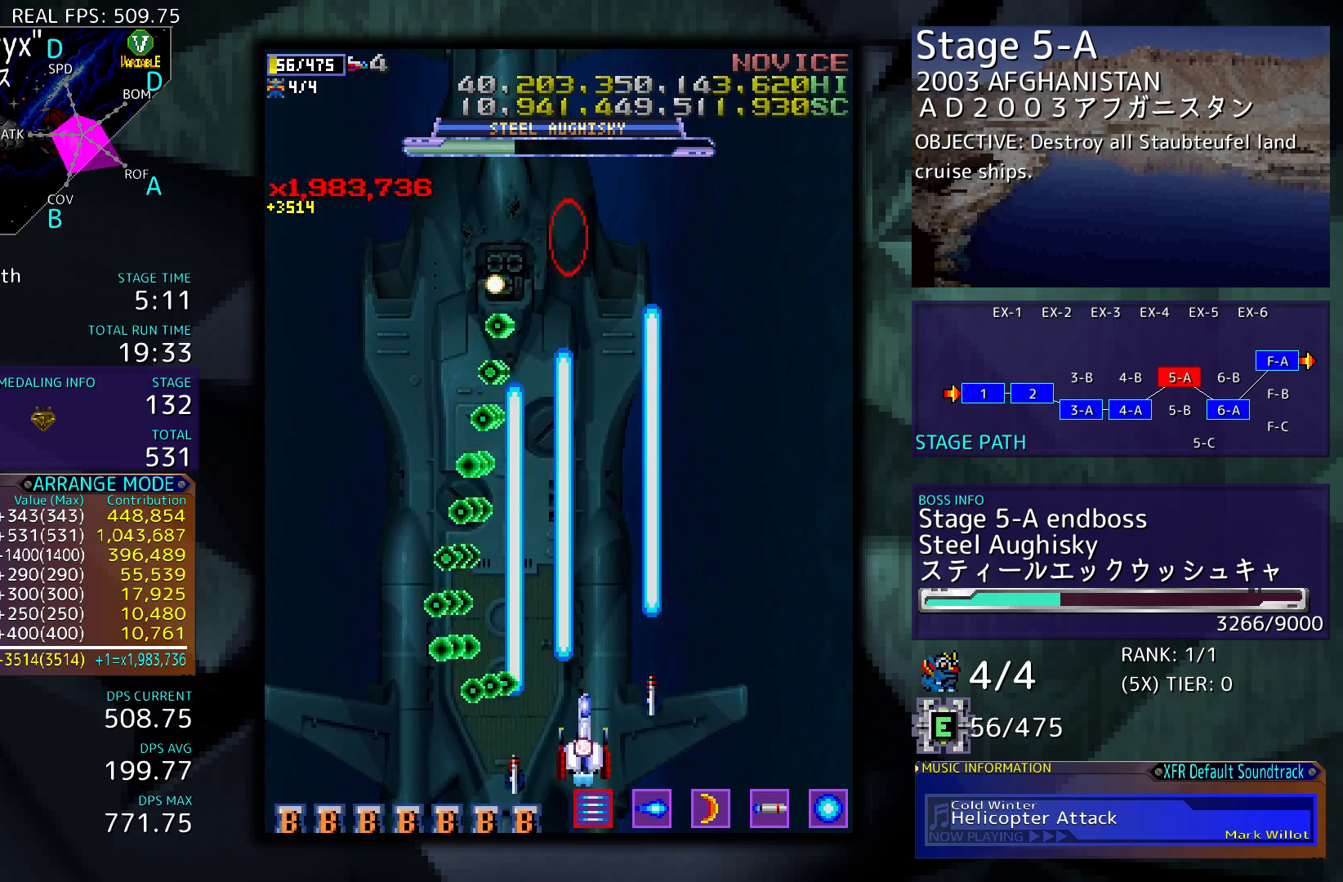
{"buttons": [], "events": [[100, "DPAD_RIGHT", "down"], [200, "DPAD_RIGHT", "up"], [333, "DPAD_RIGHT", "down"], [433, "DPAD_RIGHT", "up"]]}
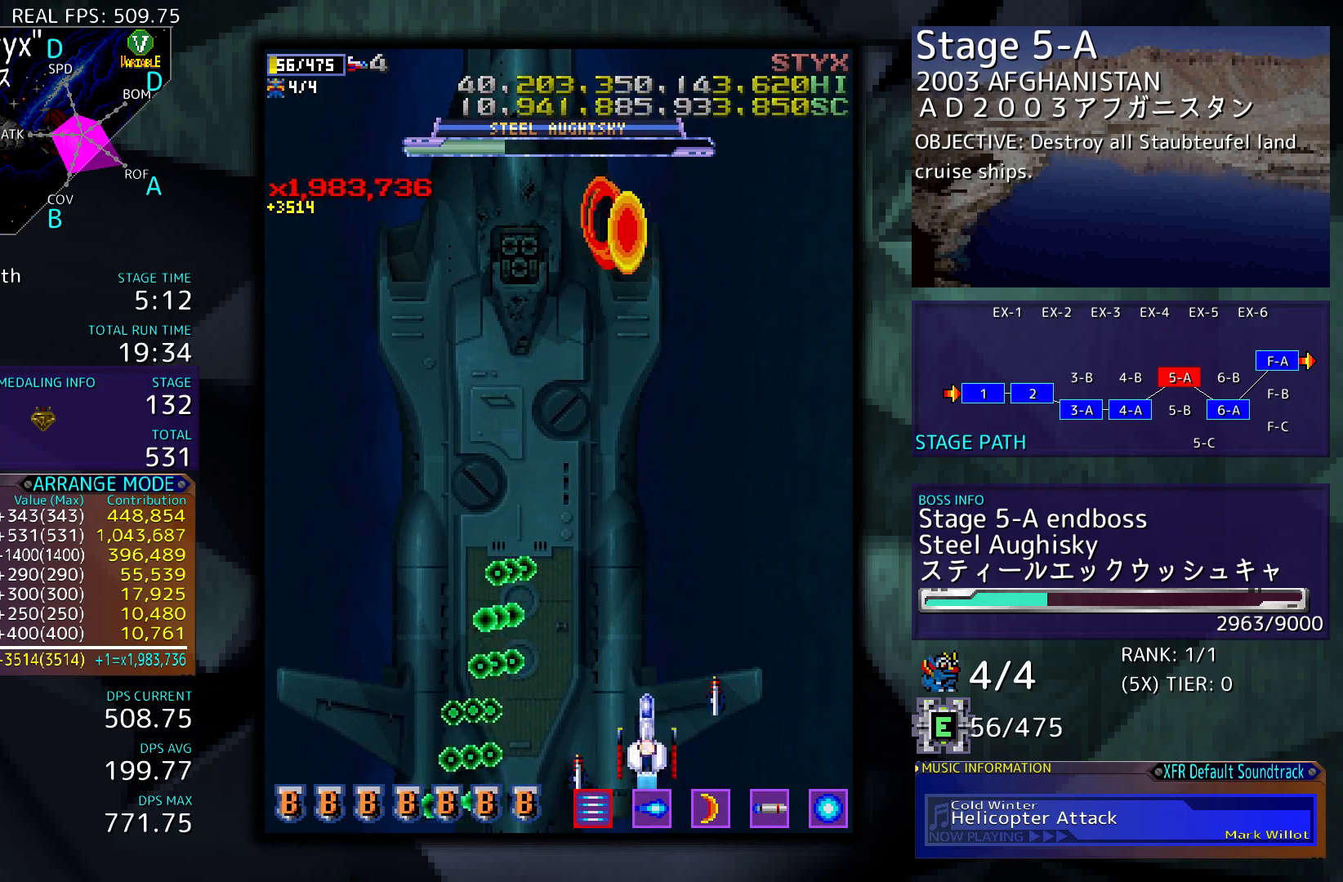
{"buttons": ["DPAD_UP"], "events": [[100, "DPAD_RIGHT", "down"], [200, "DPAD_RIGHT", "up"], [467, "DPAD_UP", "down"]]}
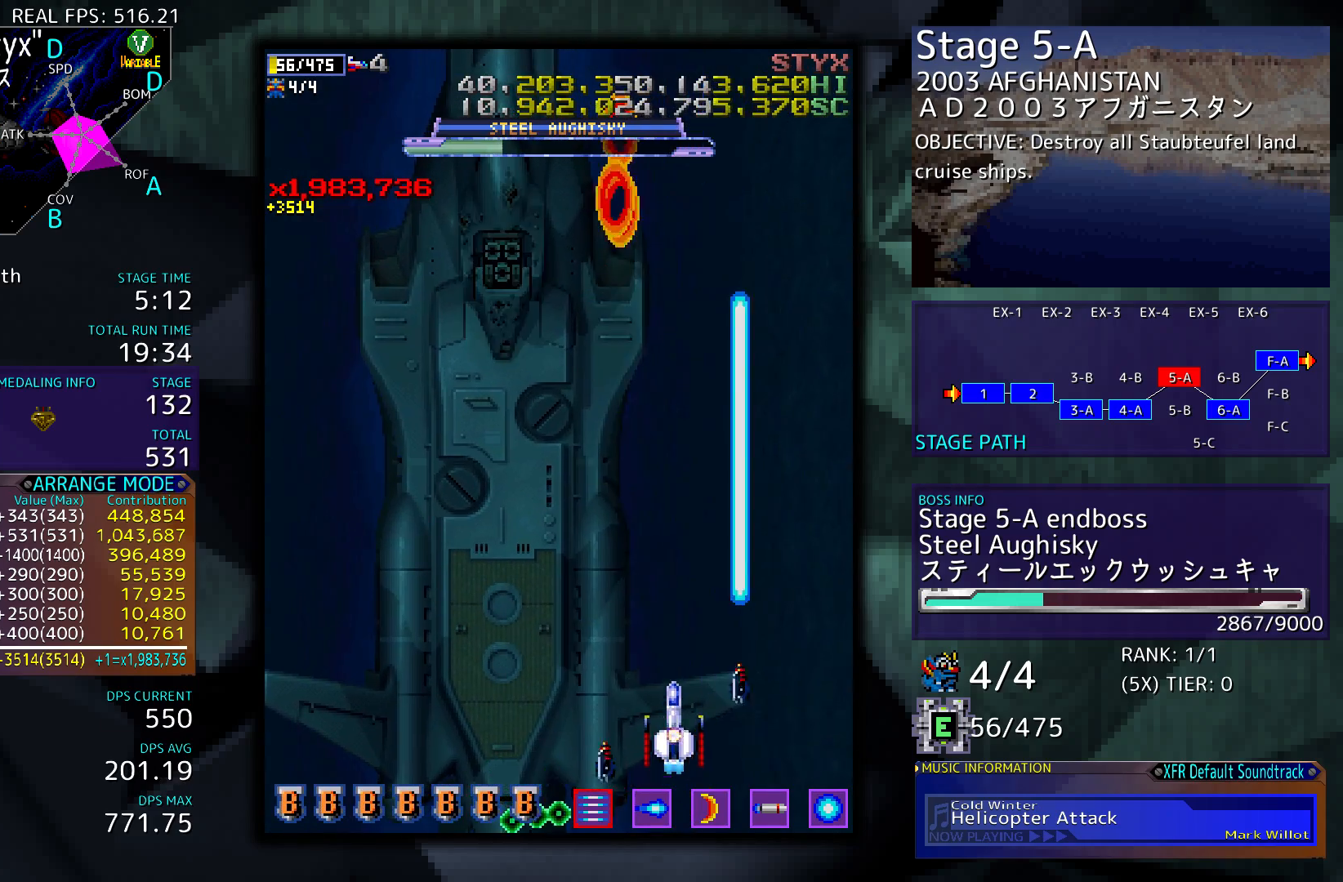
{"buttons": [], "events": [[33, "DPAD_LEFT", "down"], [133, "DPAD_UP", "up"], [467, "DPAD_LEFT", "up"]]}
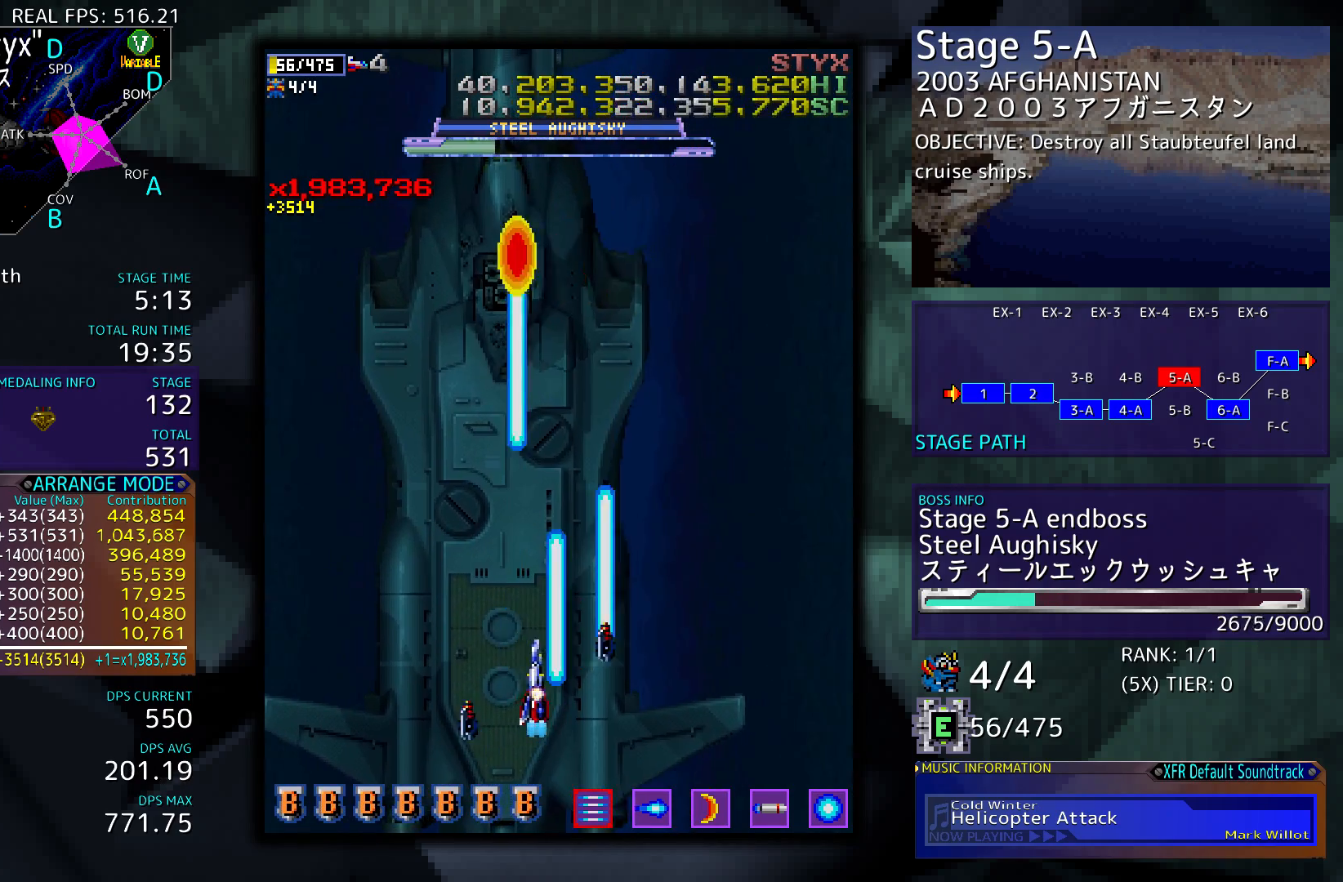
{"buttons": [], "events": [[100, "DPAD_LEFT", "down"], [267, "DPAD_LEFT", "up"], [400, "DPAD_LEFT", "down"], [500, "DPAD_LEFT", "up"]]}
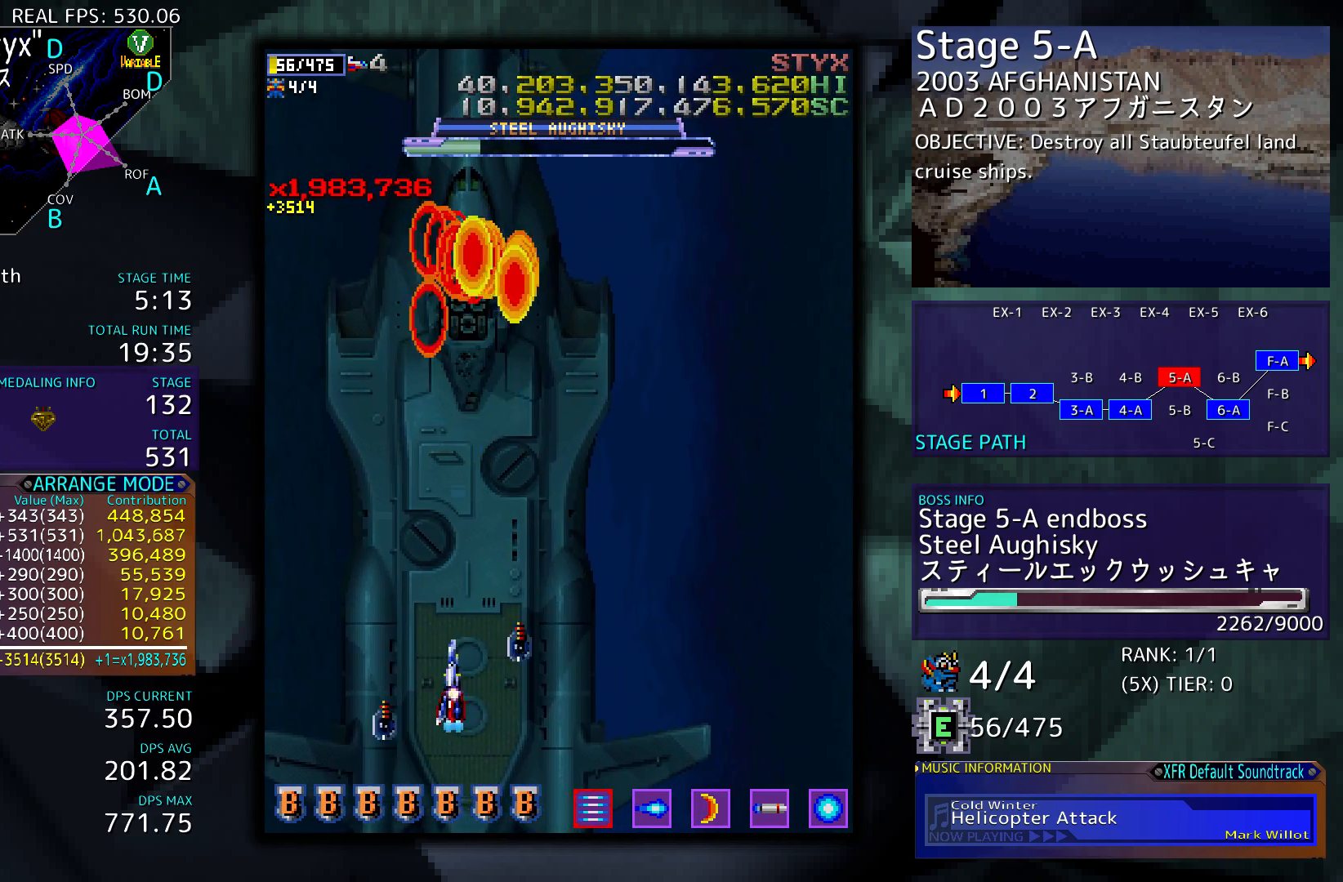
{"buttons": ["DPAD_DOWN"], "events": [[100, "DPAD_LEFT", "down"], [233, "DPAD_LEFT", "up"], [333, "DPAD_DOWN", "down"]]}
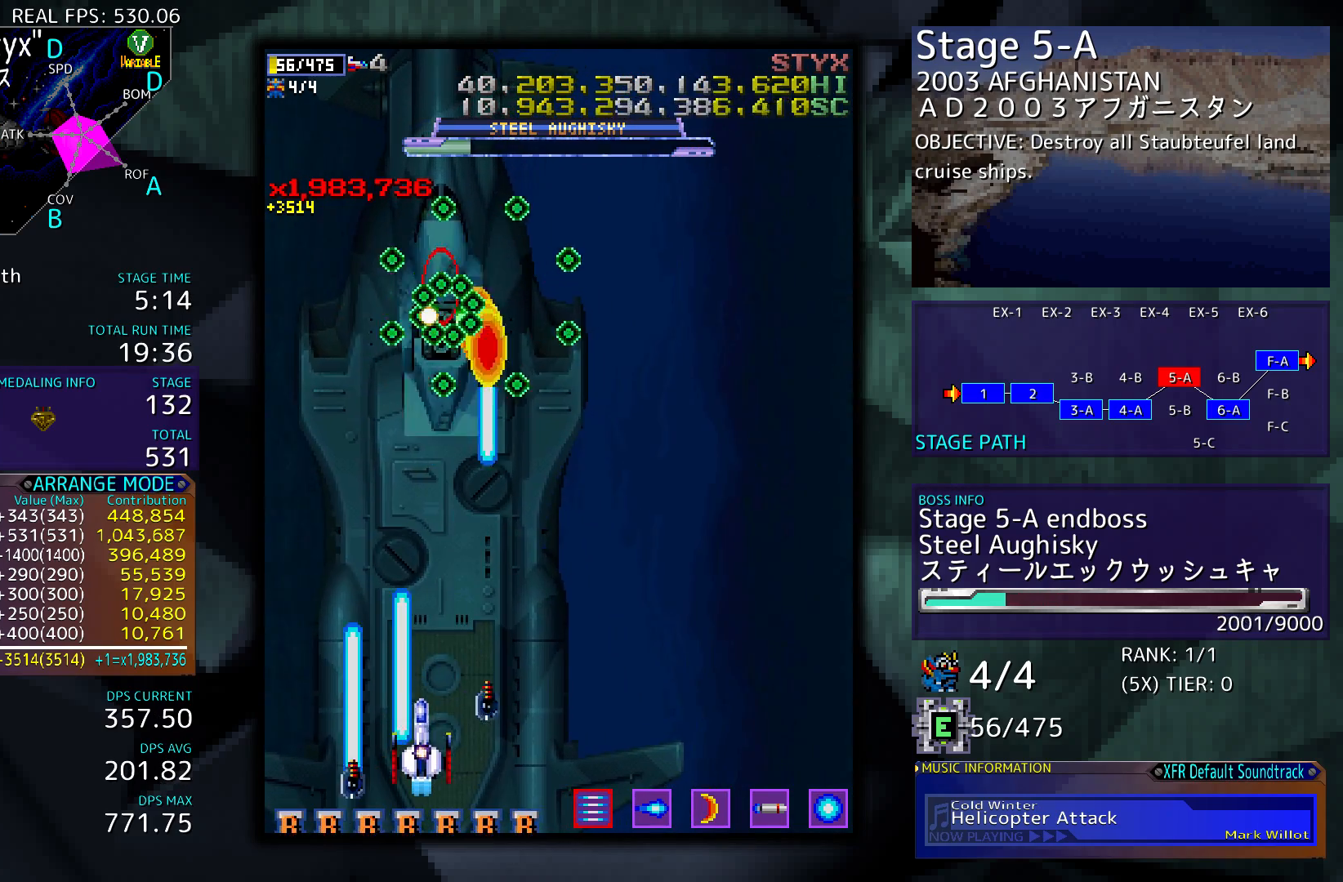
{"buttons": [], "events": [[100, "DPAD_DOWN", "up"]]}
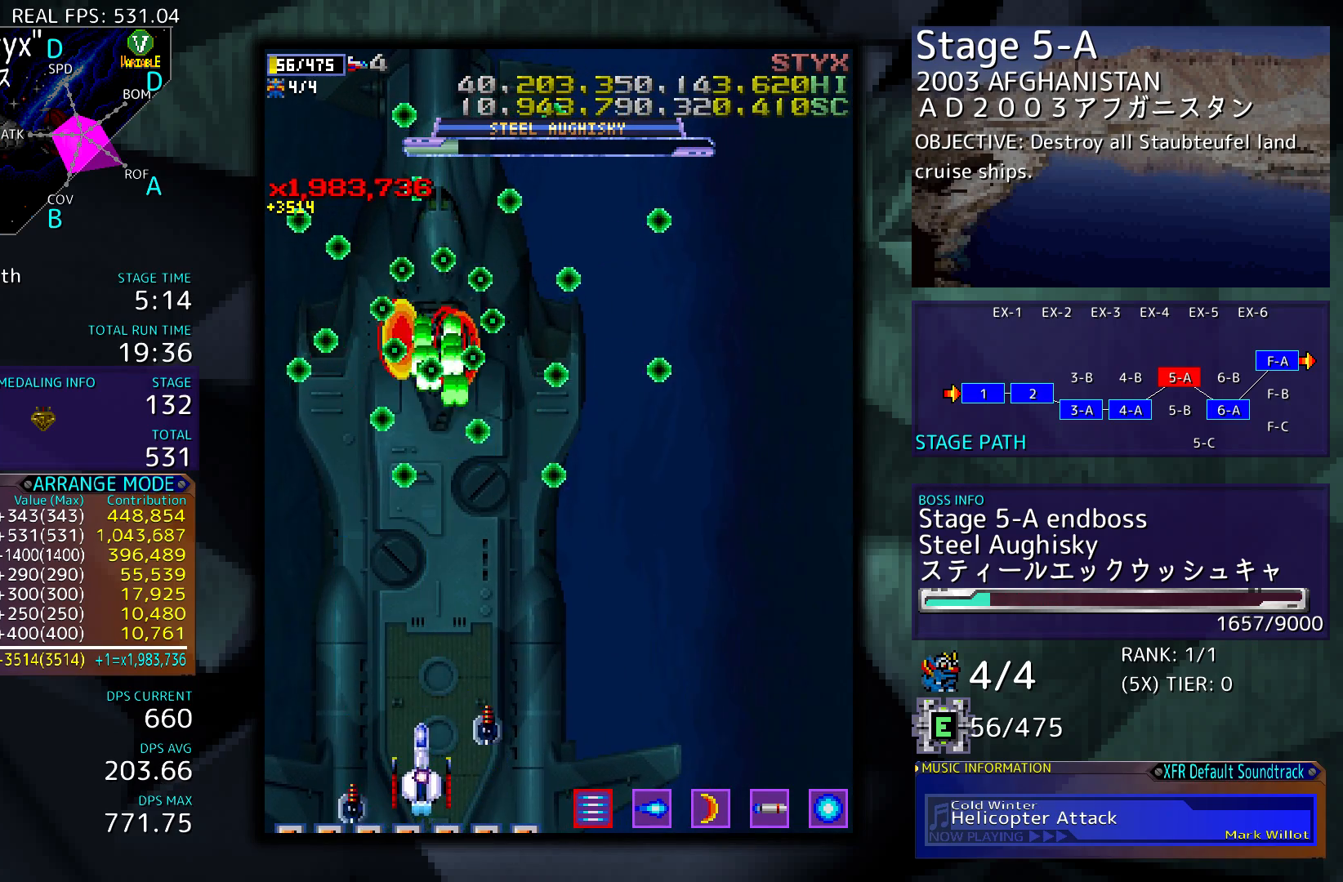
{"buttons": ["DPAD_RIGHT"], "events": [[167, "DPAD_RIGHT", "down"], [267, "DPAD_RIGHT", "up"], [500, "DPAD_RIGHT", "down"]]}
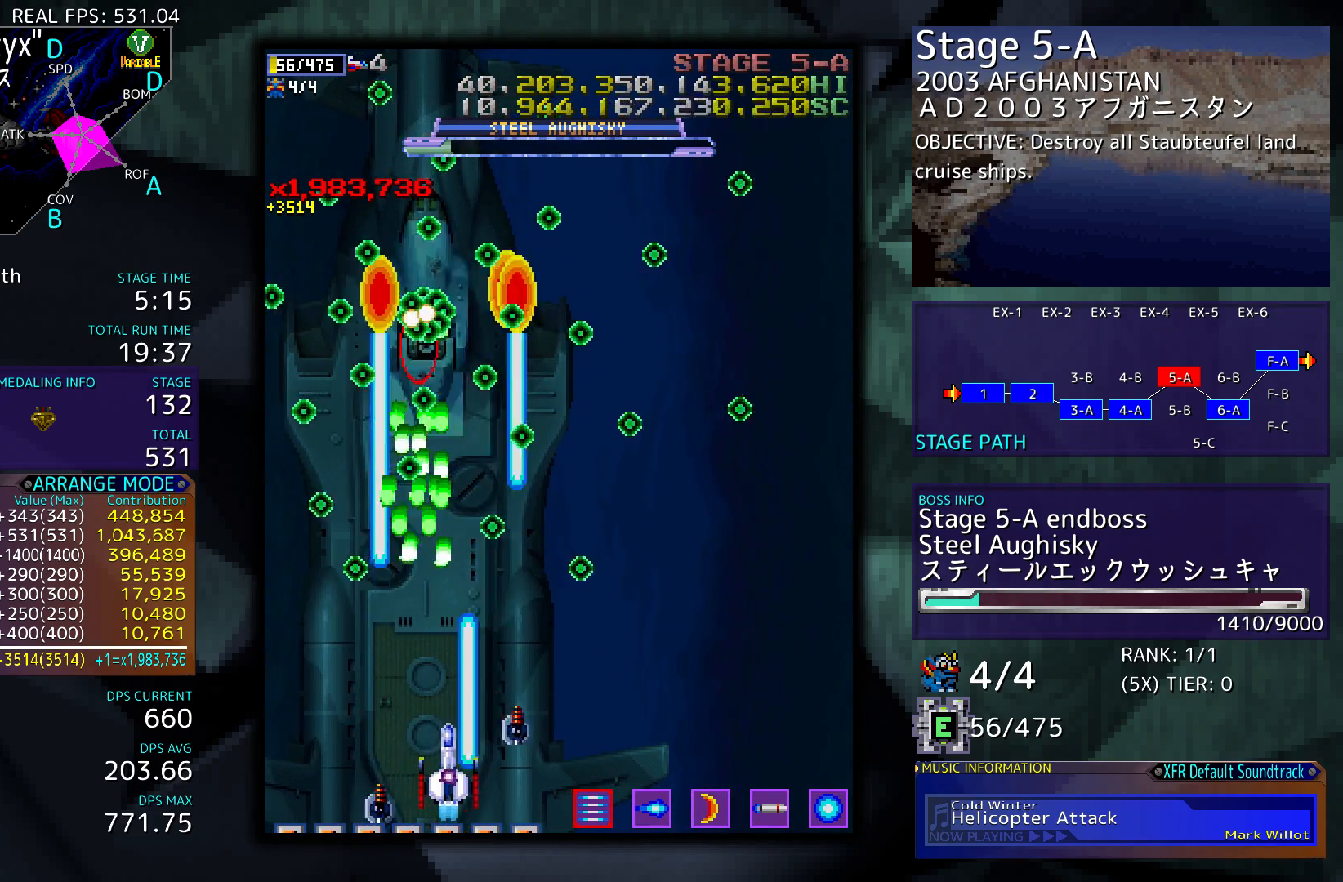
{"buttons": [], "events": [[233, "DPAD_RIGHT", "up"], [367, "DPAD_RIGHT", "down"], [467, "DPAD_RIGHT", "up"]]}
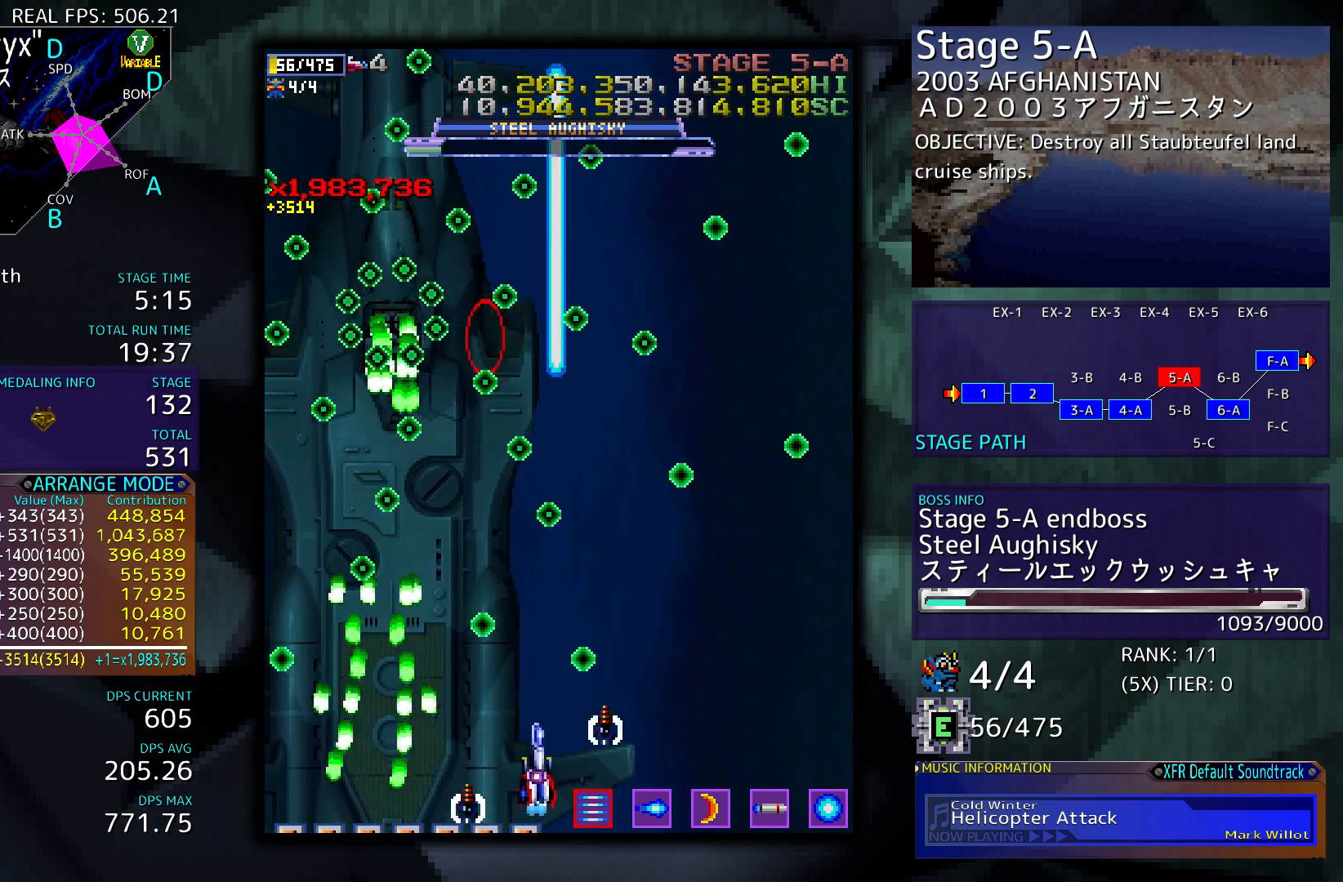
{"buttons": ["DPAD_RIGHT"], "events": [[467, "DPAD_RIGHT", "down"]]}
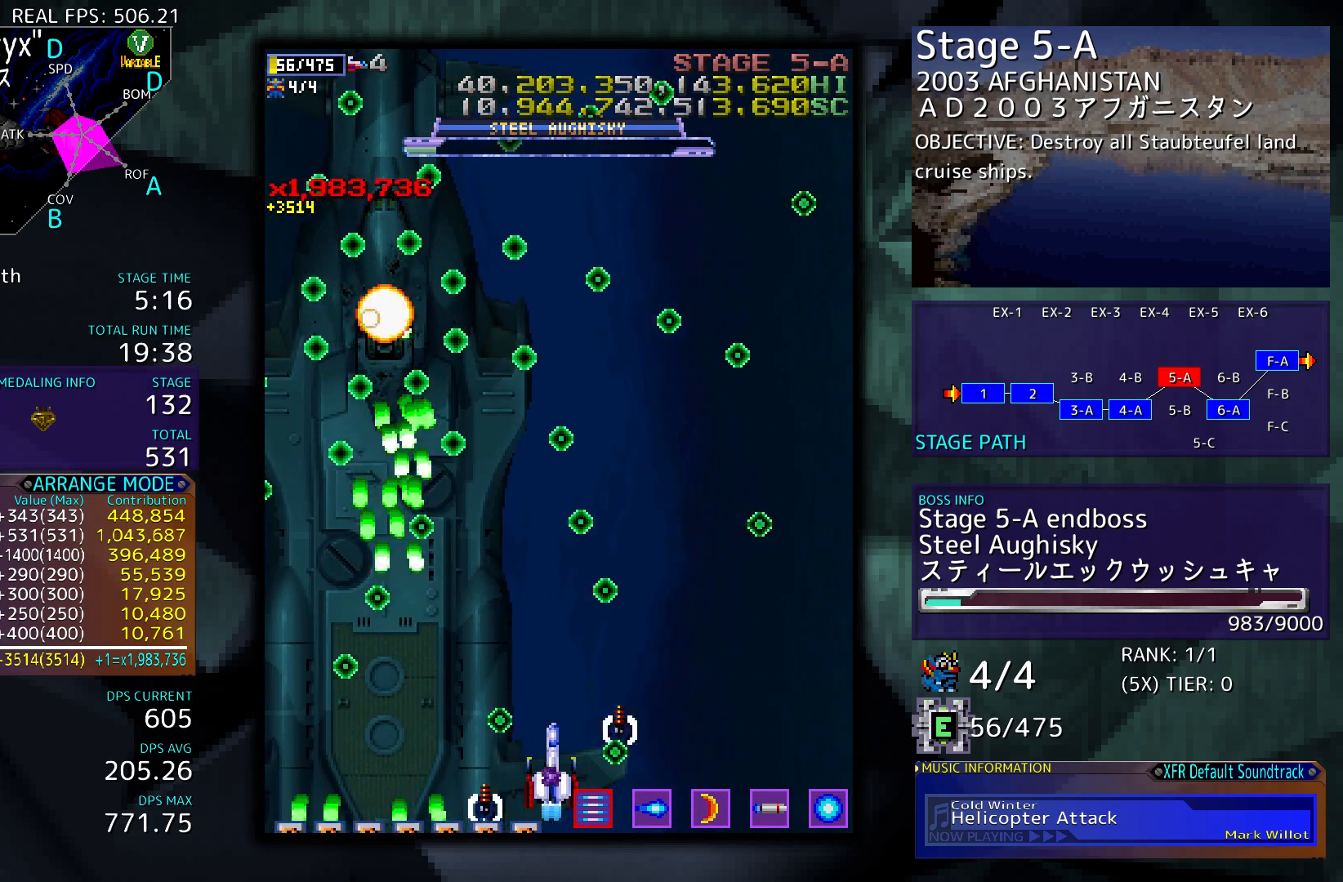
{"buttons": [], "events": [[33, "DPAD_RIGHT", "up"], [267, "DPAD_RIGHT", "down"], [367, "DPAD_RIGHT", "up"]]}
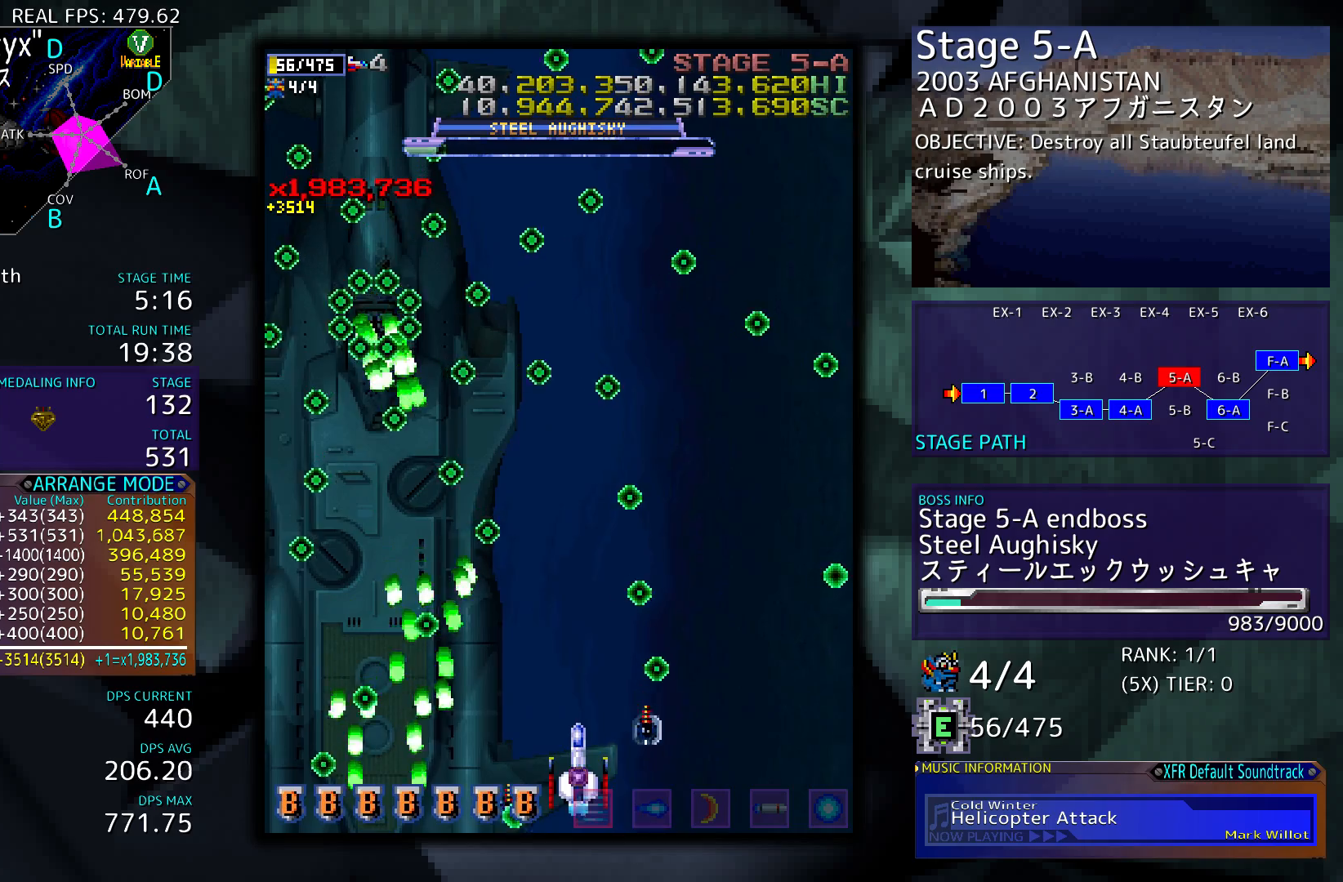
{"buttons": ["DPAD_RIGHT"], "events": [[33, "DPAD_RIGHT", "down"], [100, "DPAD_RIGHT", "up"], [467, "DPAD_RIGHT", "down"]]}
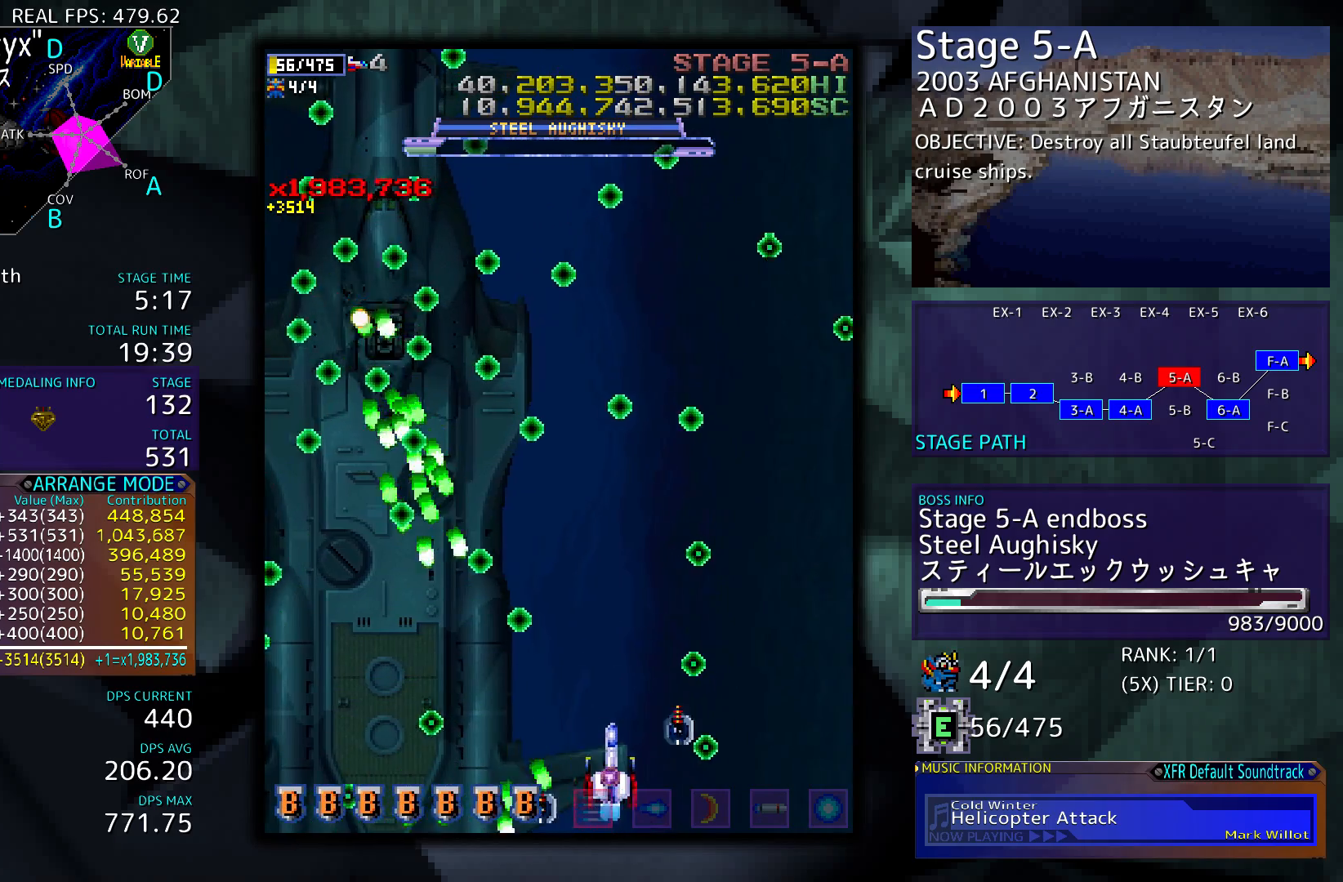
{"buttons": [], "events": [[67, "DPAD_RIGHT", "up"], [167, "DPAD_RIGHT", "down"], [267, "DPAD_RIGHT", "up"], [400, "DPAD_RIGHT", "down"], [500, "DPAD_RIGHT", "up"]]}
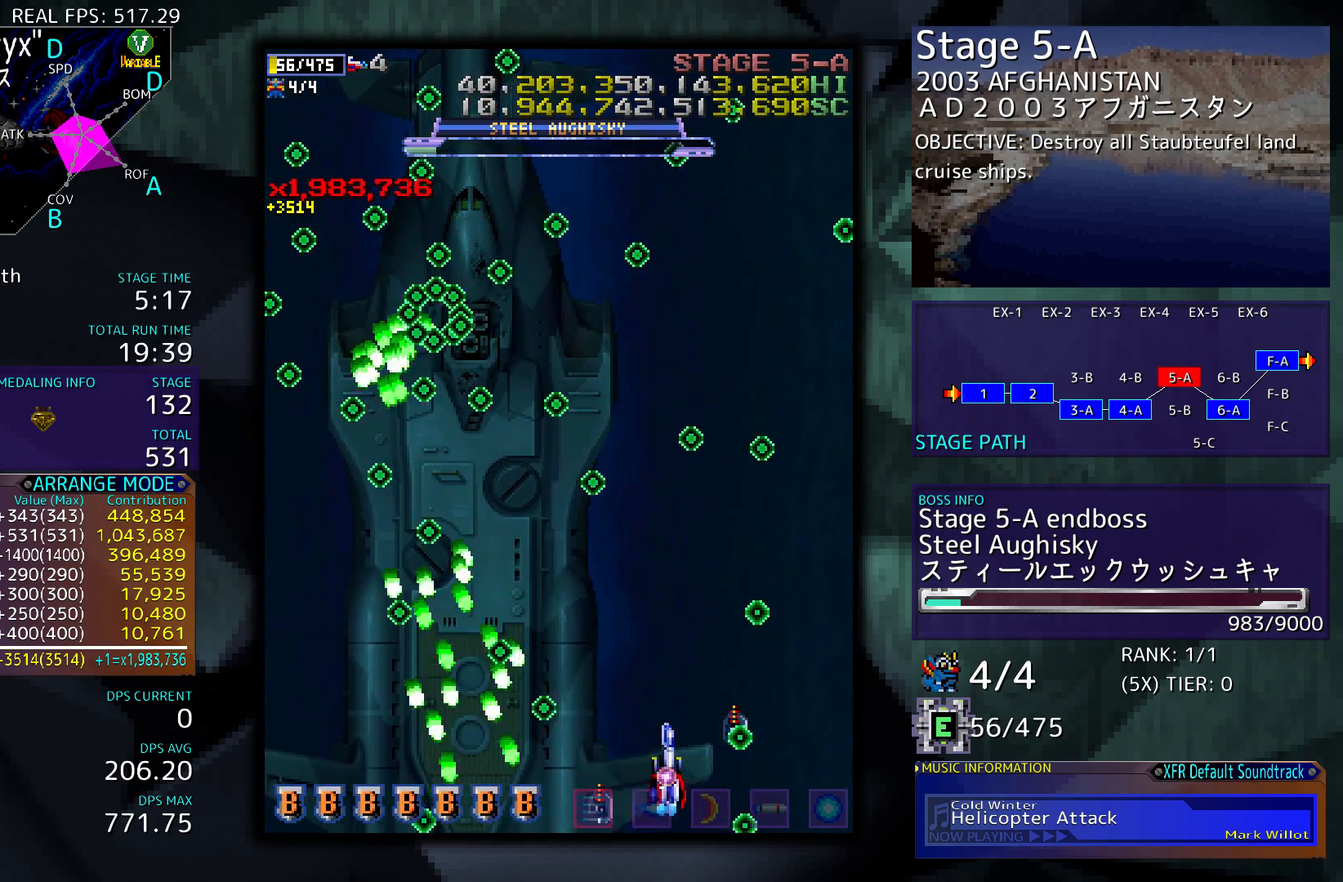
{"buttons": [], "events": [[233, "DPAD_RIGHT", "down"], [267, "DPAD_RIGHT", "up"]]}
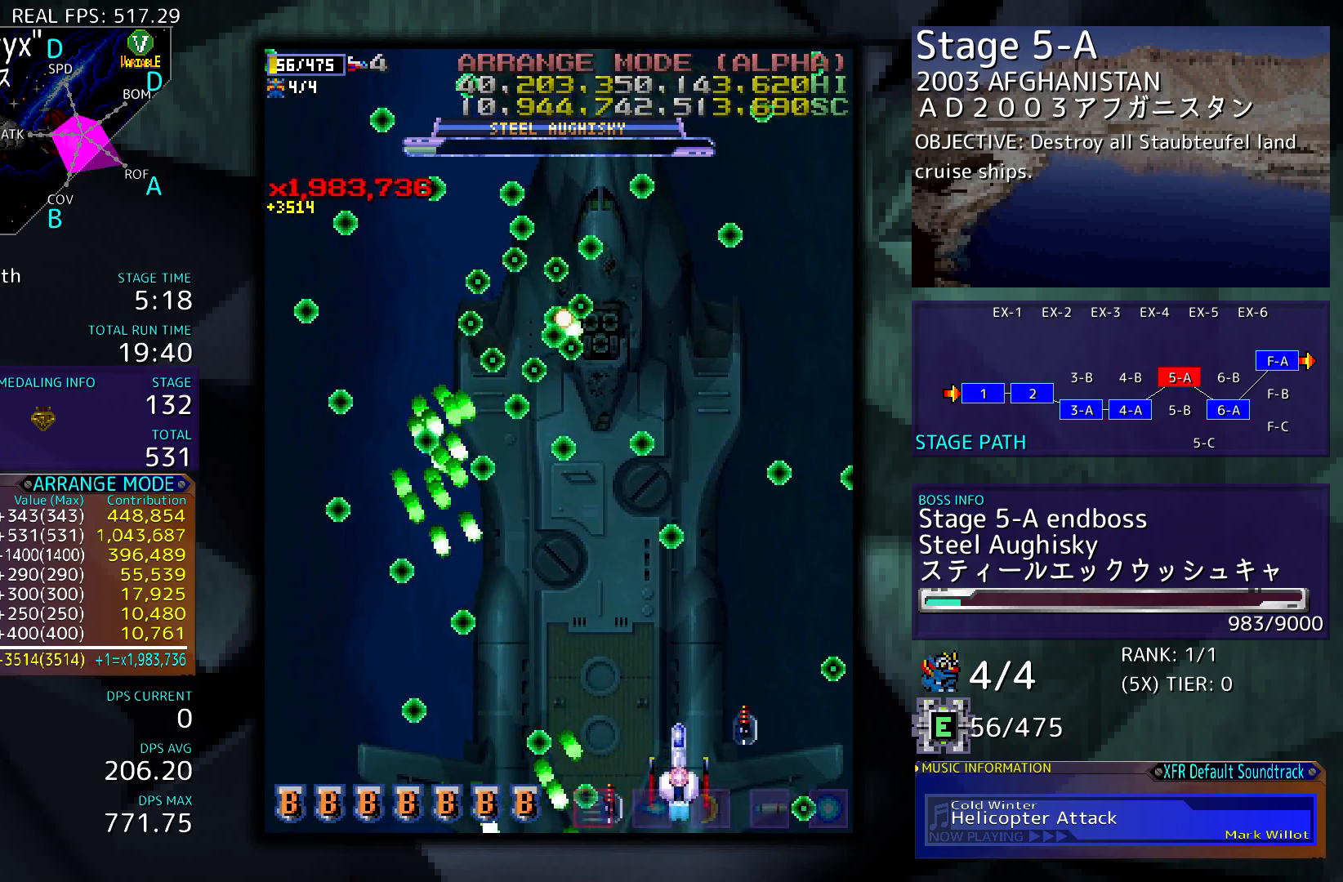
{"buttons": [], "events": [[133, "DPAD_RIGHT", "down"], [200, "DPAD_RIGHT", "up"], [400, "DPAD_RIGHT", "down"], [467, "DPAD_RIGHT", "up"]]}
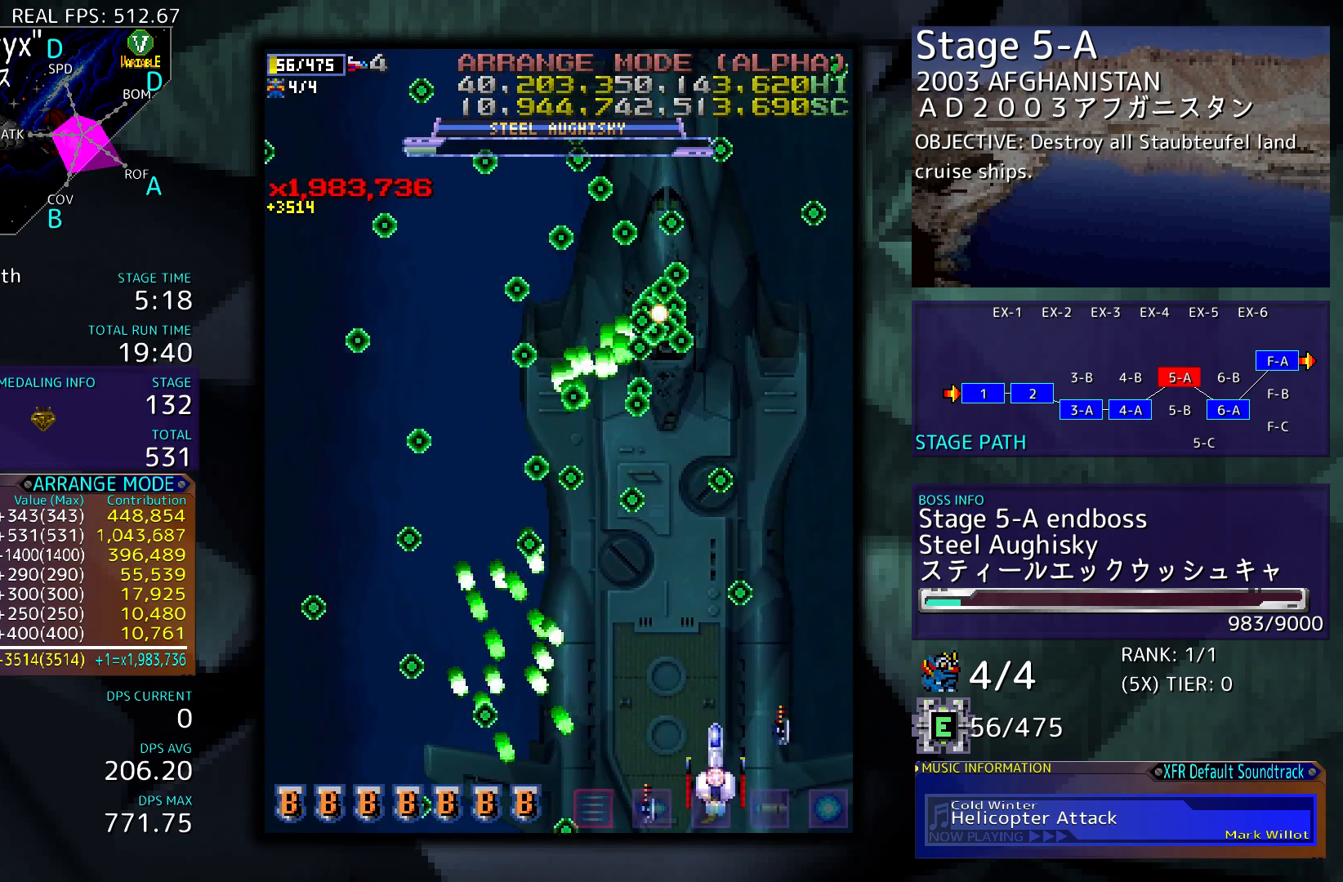
{"buttons": ["DPAD_RIGHT"], "events": [[133, "DPAD_RIGHT", "down"], [200, "DPAD_RIGHT", "up"], [467, "DPAD_RIGHT", "down"]]}
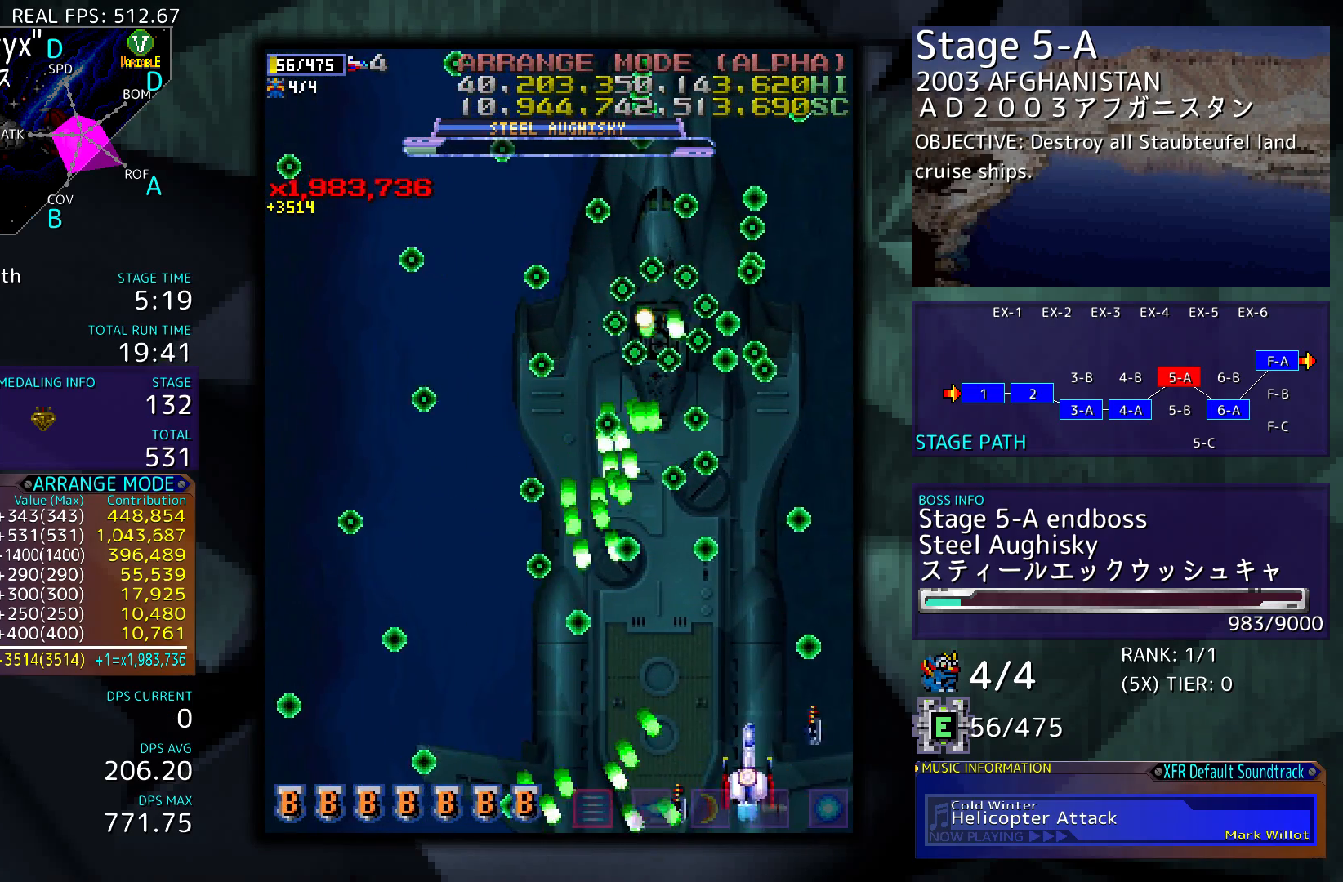
{"buttons": [], "events": [[67, "DPAD_RIGHT", "up"], [367, "DPAD_RIGHT", "down"], [467, "DPAD_RIGHT", "up"]]}
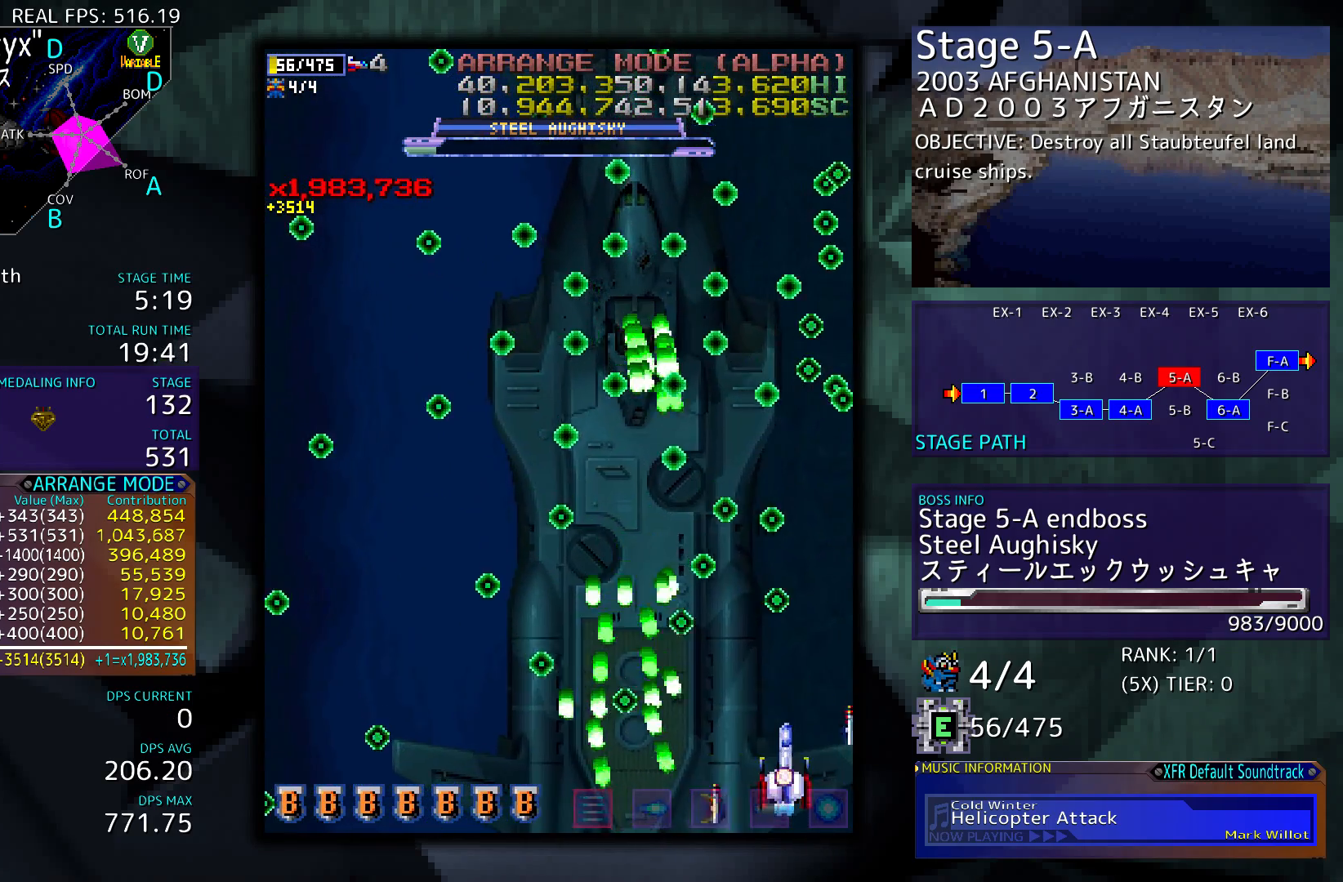
{"buttons": ["DPAD_RIGHT"], "events": [[233, "DPAD_RIGHT", "down"], [333, "DPAD_RIGHT", "up"], [433, "DPAD_RIGHT", "down"]]}
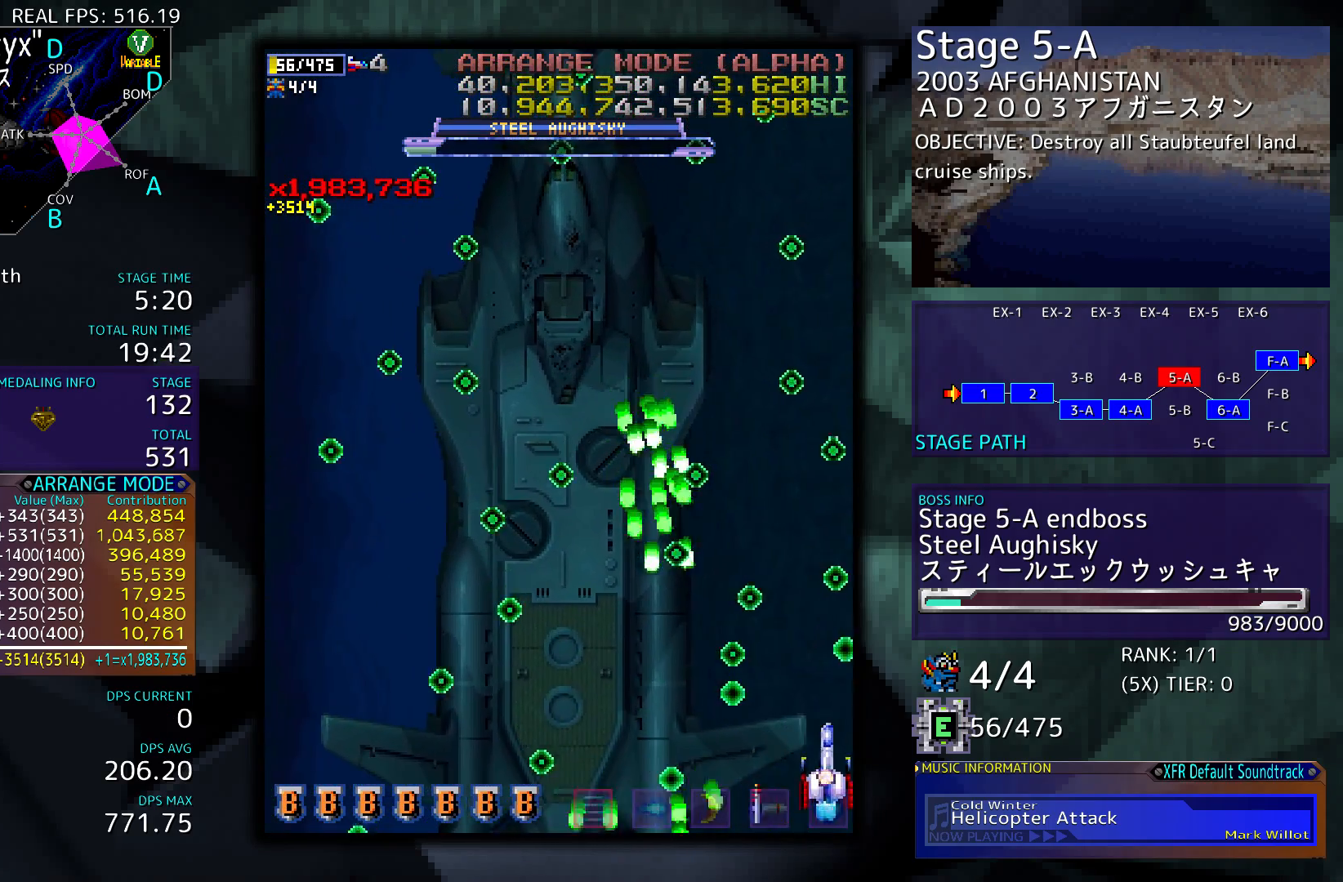
{"buttons": [], "events": [[33, "DPAD_UP", "down"], [267, "DPAD_RIGHT", "up"], [400, "DPAD_UP", "up"]]}
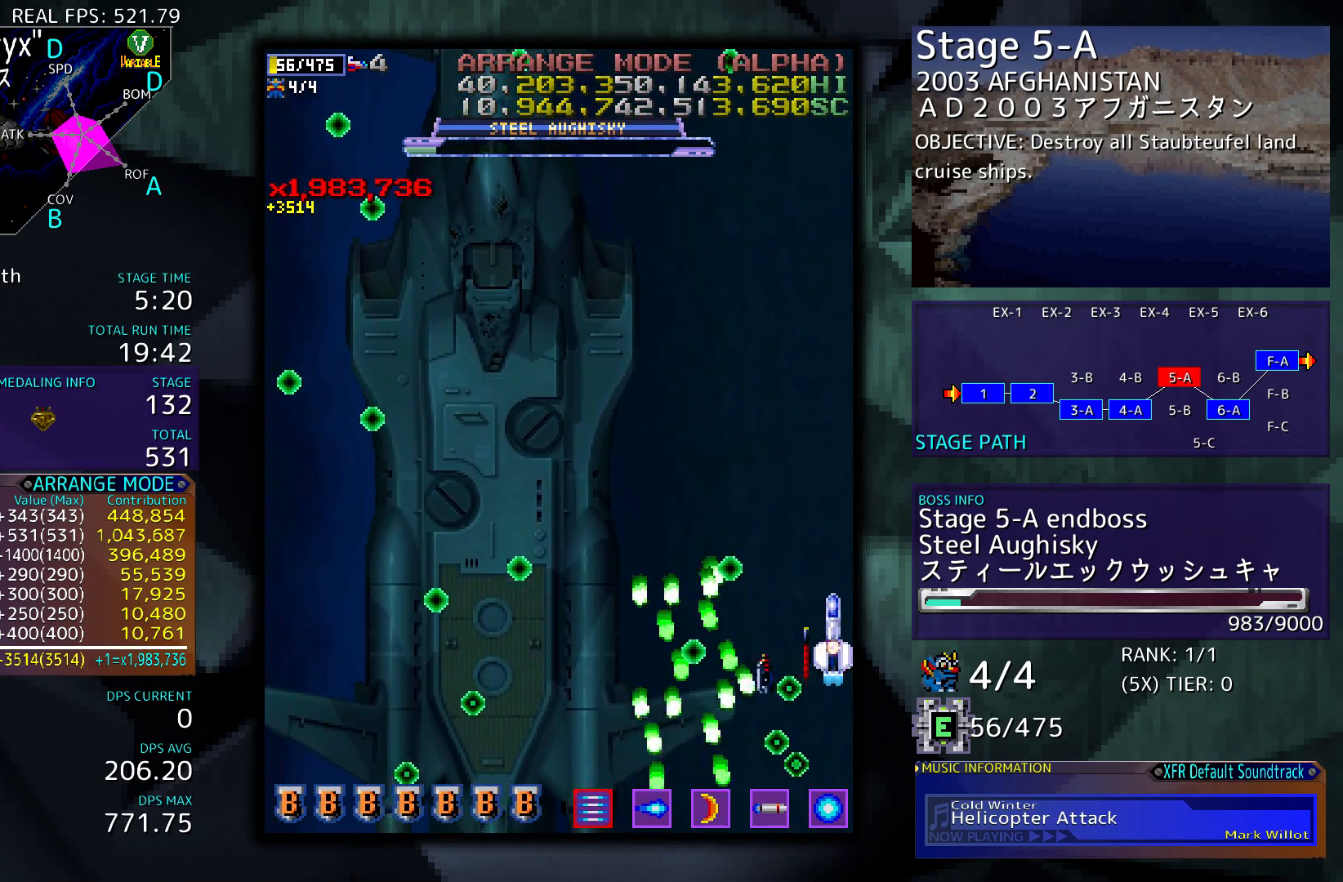
{"buttons": ["DPAD_LEFT"], "events": [[67, "DPAD_UP", "down"], [300, "DPAD_UP", "up"], [500, "DPAD_LEFT", "down"]]}